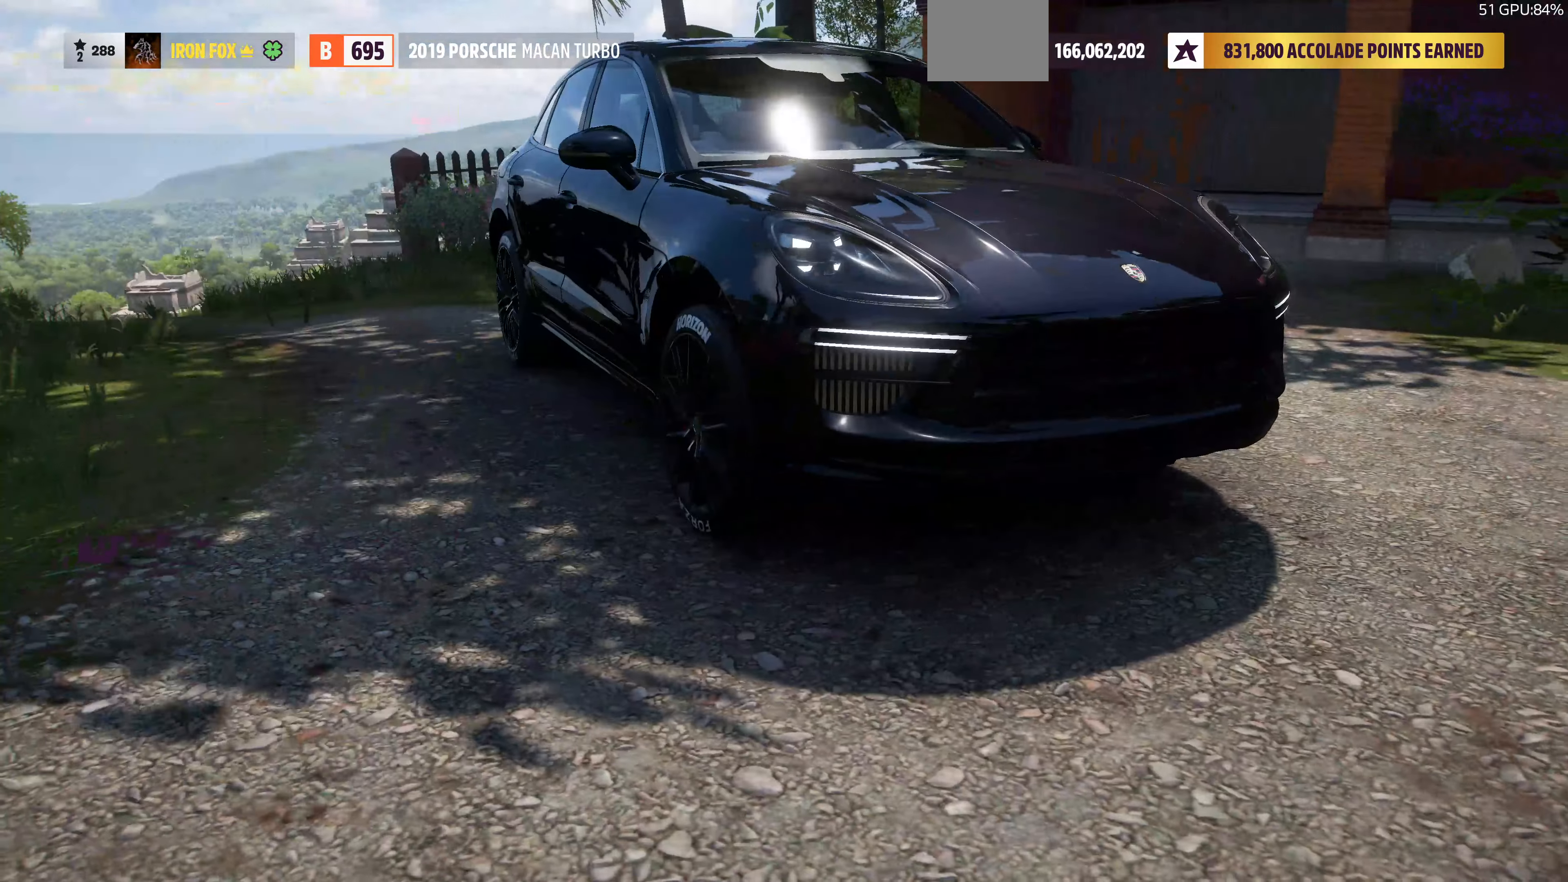
Gameplay with a controller (PlayStation layout); each line is a JSON object with the inputs held at the frame after it. "events" lists button and stick changes between this image and that frame as [ms after this image, input, new state], when the widget could be followed in between. Not read: R1.
{"buttons": ["DPAD_RIGHT"], "left_stick": "center", "right_stick": "center", "events": [[500, "DPAD_RIGHT", "down"]]}
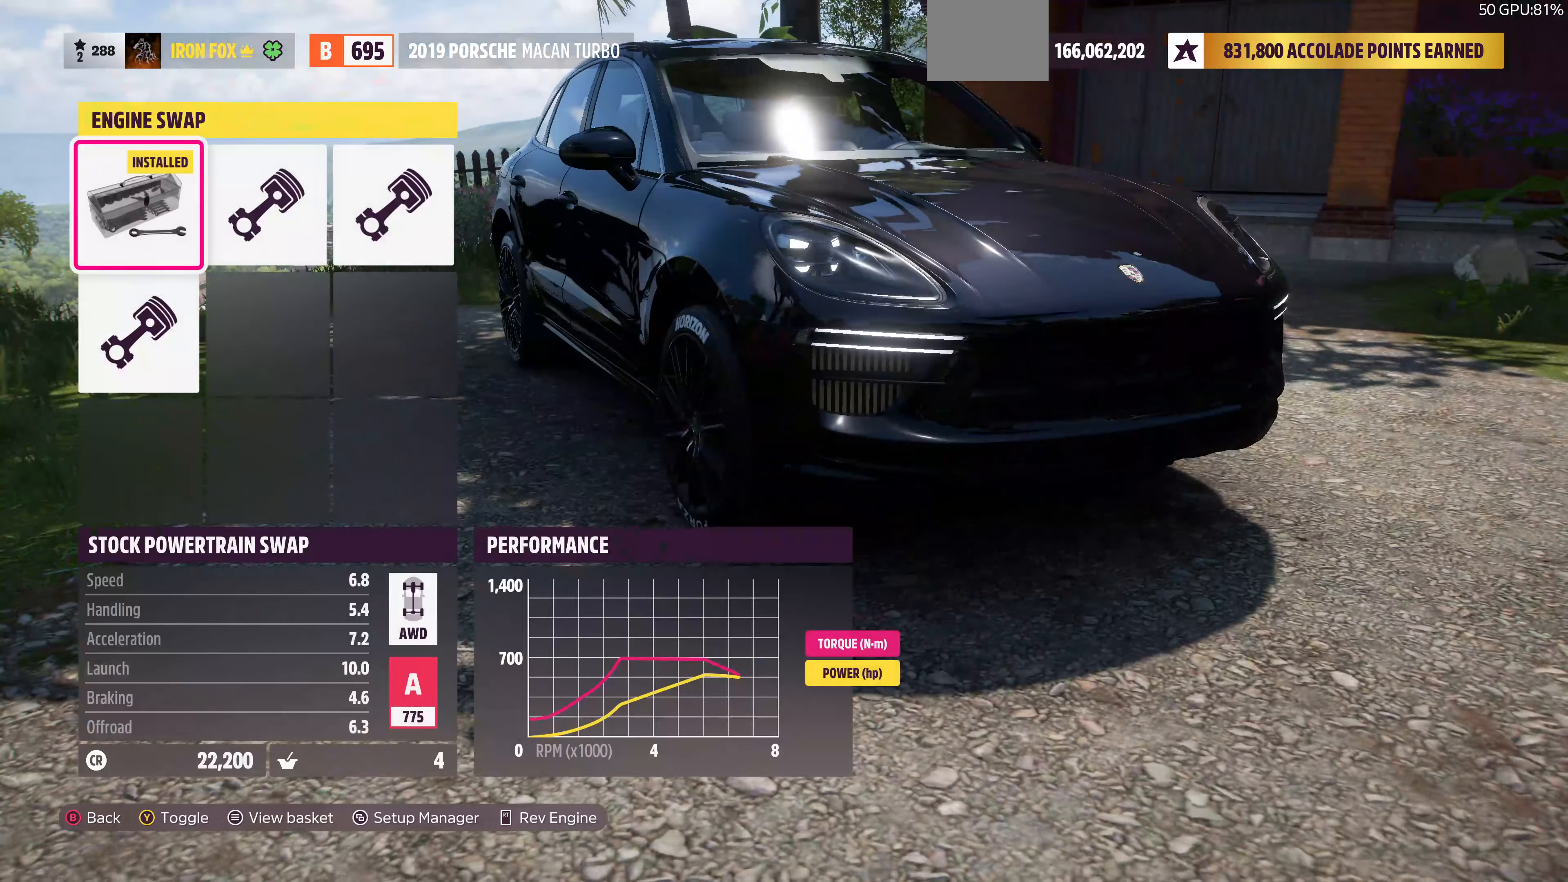
{"buttons": ["DPAD_RIGHT"], "left_stick": "center", "right_stick": "center", "events": [[133, "DPAD_RIGHT", "up"], [500, "DPAD_RIGHT", "down"]]}
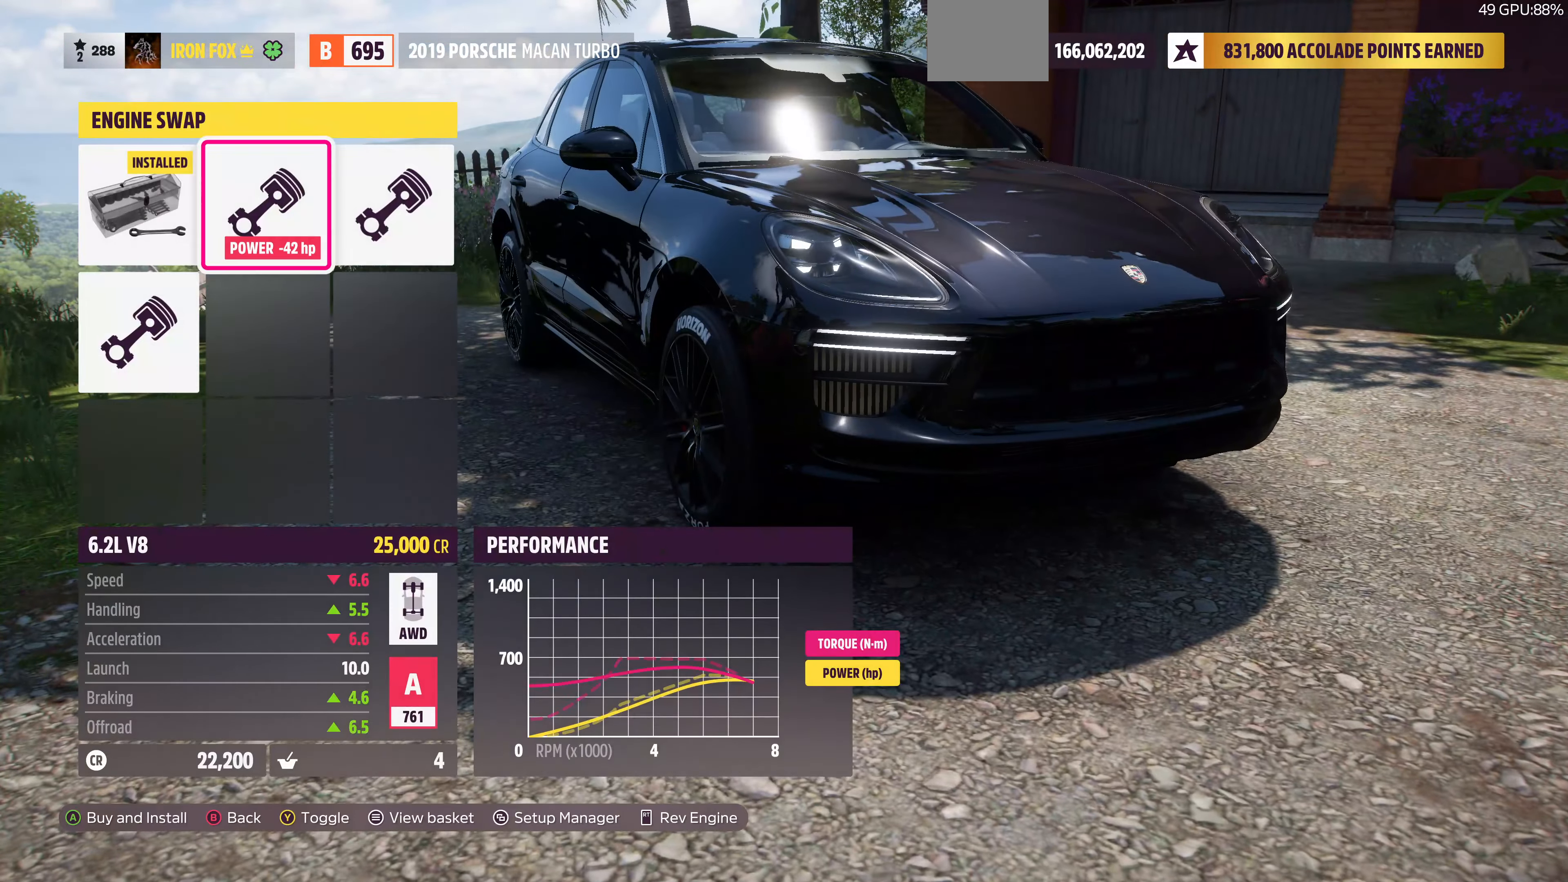
{"buttons": [], "left_stick": "center", "right_stick": "center", "events": [[133, "DPAD_RIGHT", "up"], [366, "DPAD_LEFT", "down"], [466, "DPAD_LEFT", "up"]]}
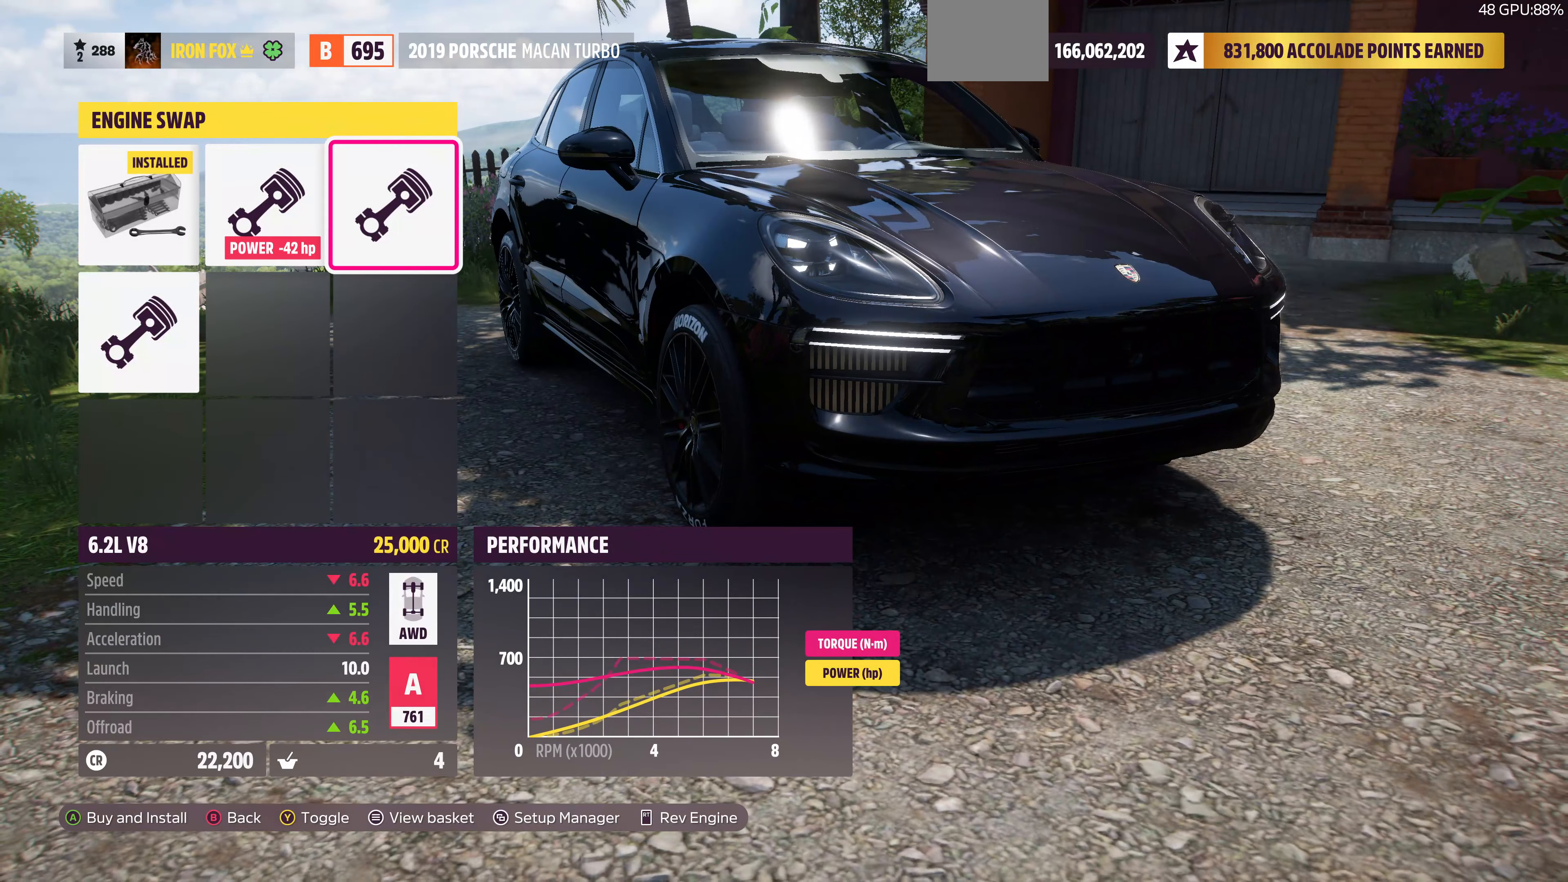
{"buttons": [], "left_stick": "center", "right_stick": "center", "events": [[300, "TRIANGLE", "down"], [400, "TRIANGLE", "up"]]}
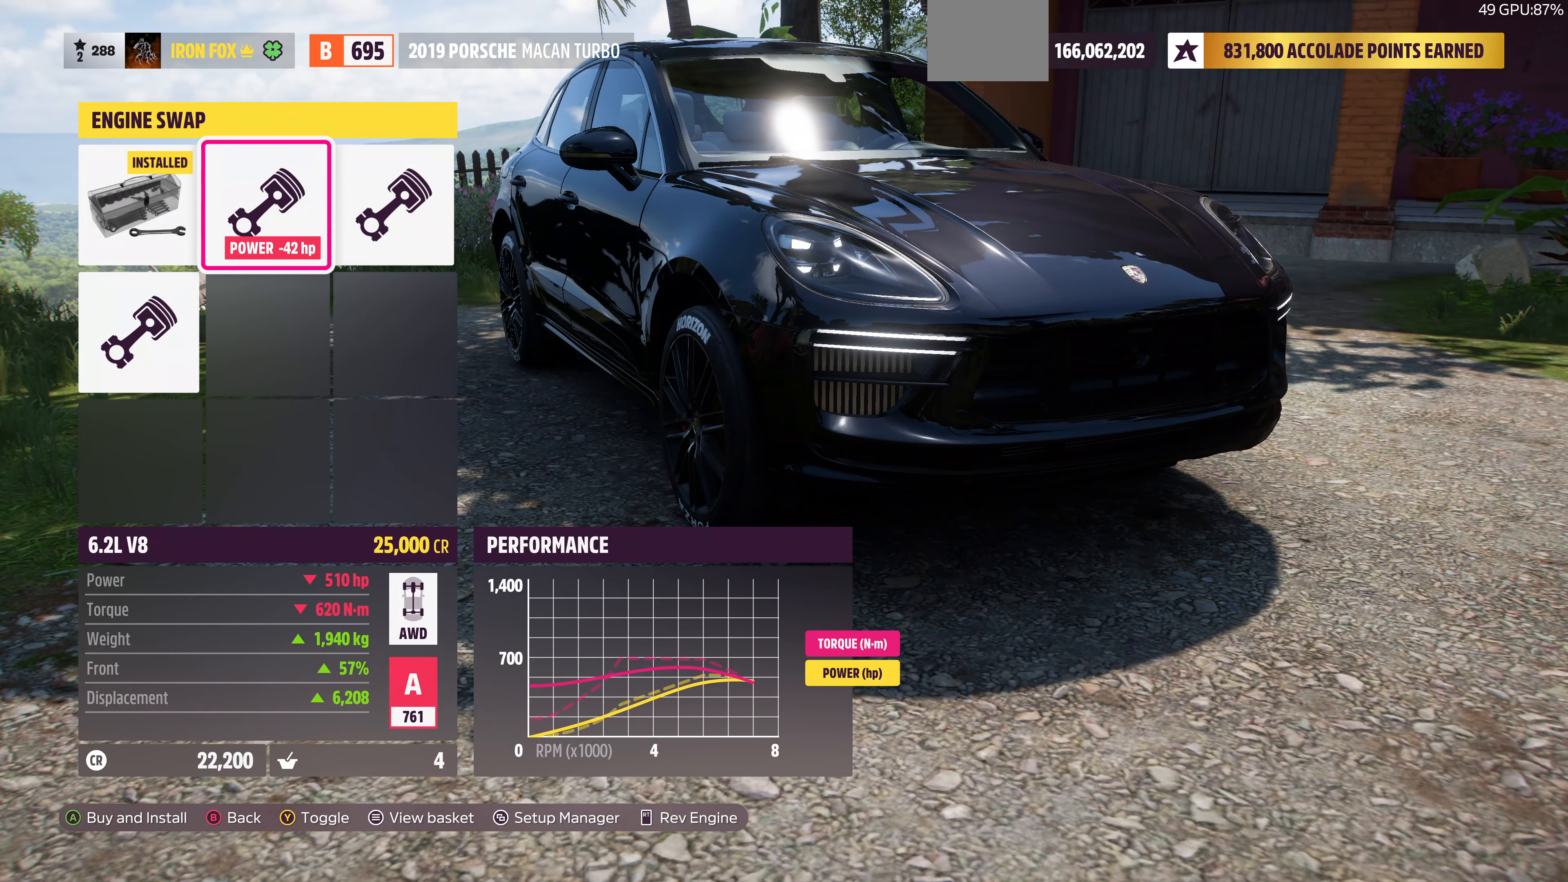
{"buttons": [], "left_stick": "center", "right_stick": "center", "events": [[200, "DPAD_LEFT", "down"], [300, "DPAD_LEFT", "up"]]}
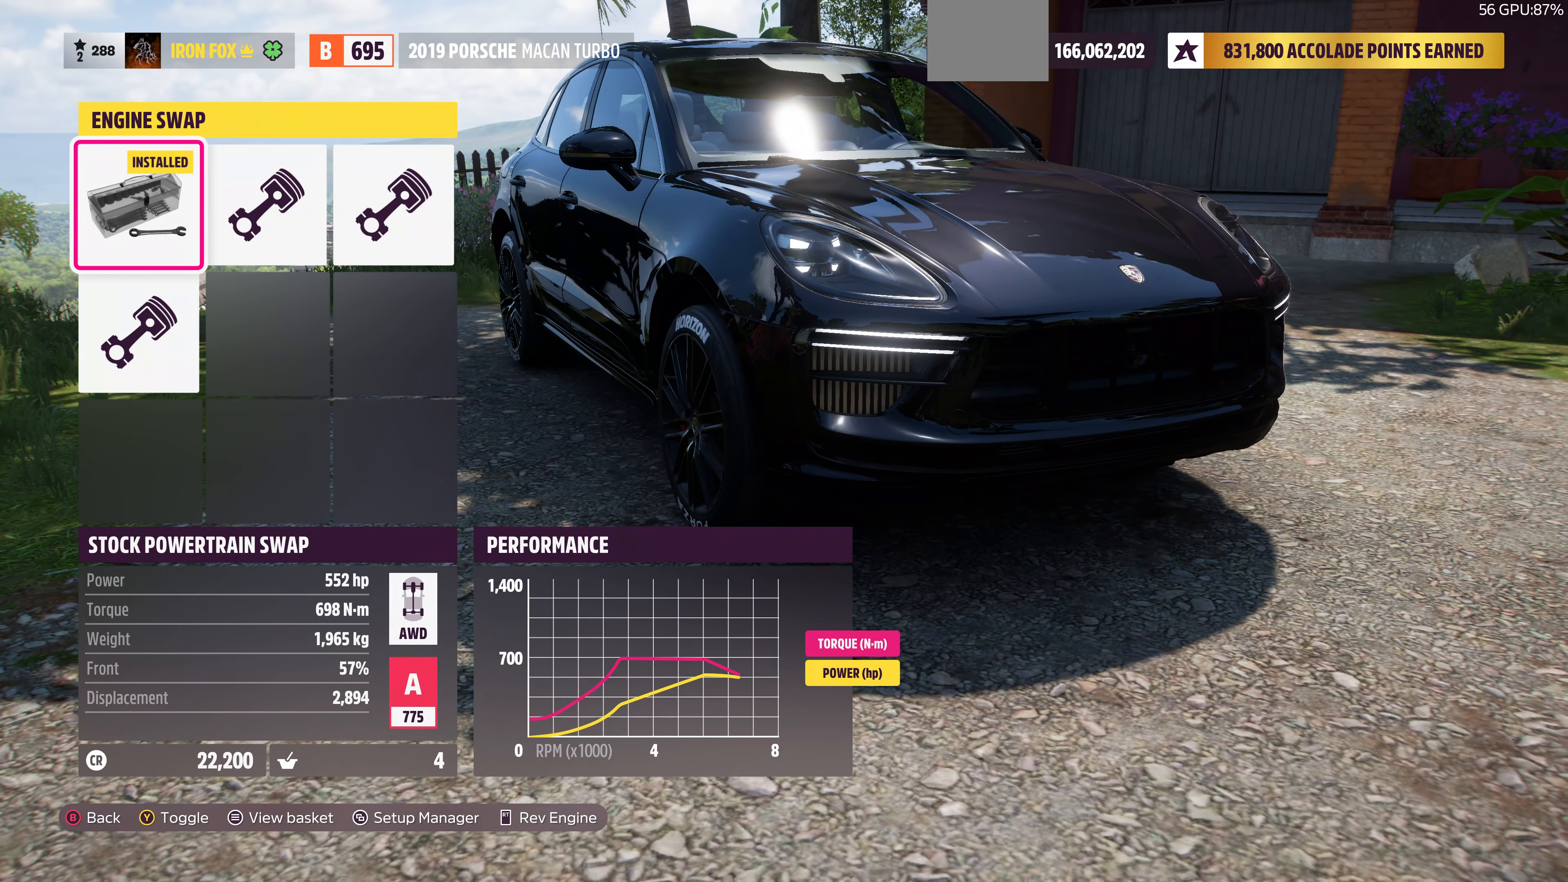
{"buttons": [], "left_stick": "center", "right_stick": "center", "events": [[66, "DPAD_RIGHT", "down"], [166, "DPAD_RIGHT", "up"], [333, "DPAD_RIGHT", "down"], [433, "DPAD_RIGHT", "up"]]}
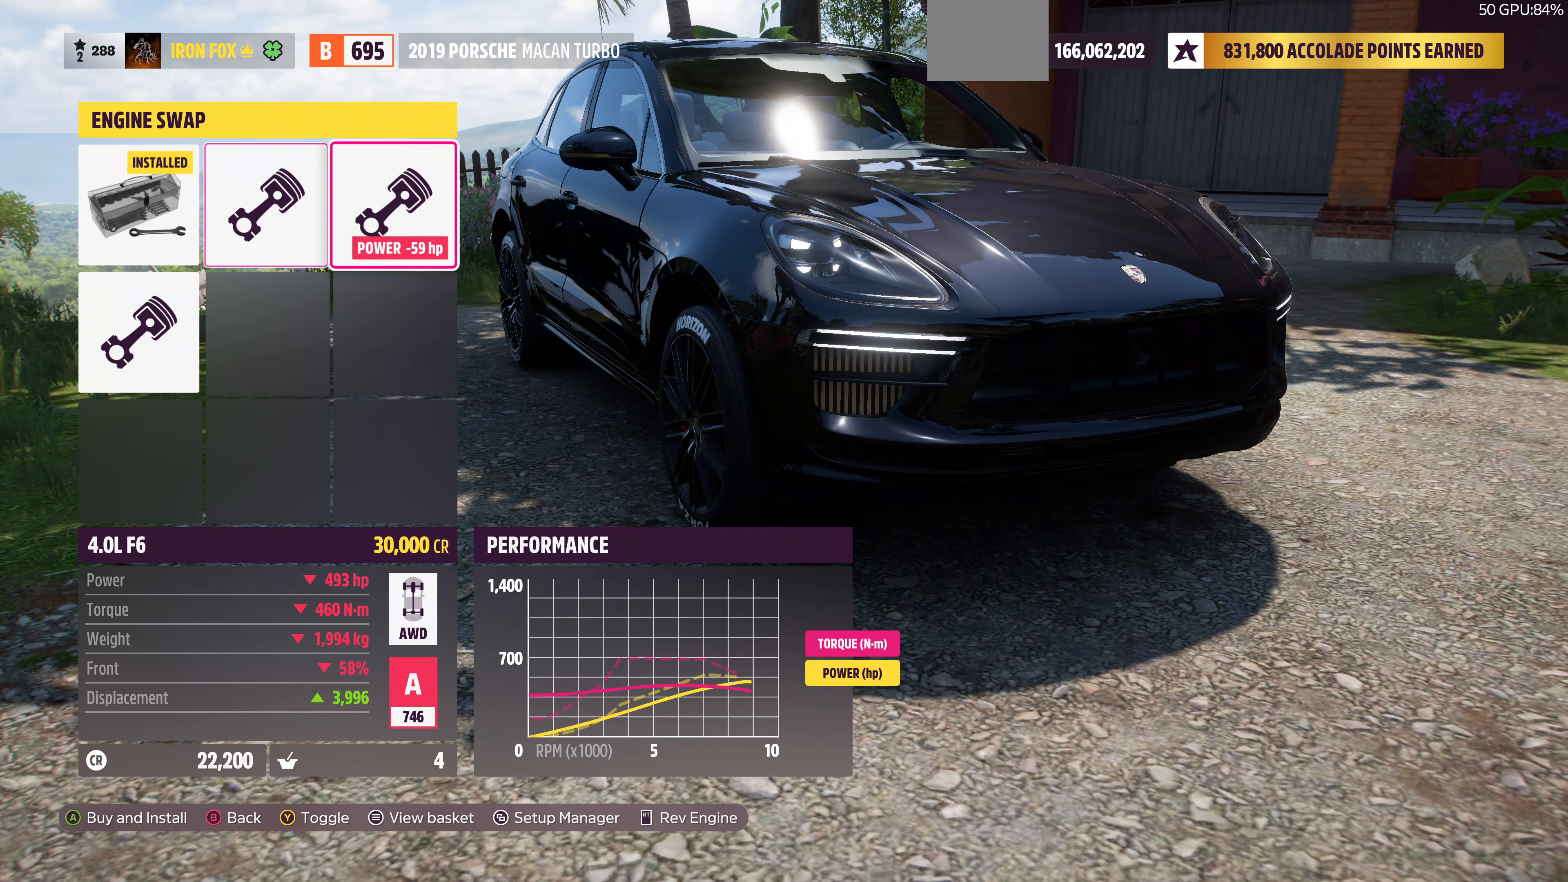
{"buttons": [], "left_stick": "center", "right_stick": "center", "events": [[133, "DPAD_DOWN", "down"], [233, "DPAD_DOWN", "up"]]}
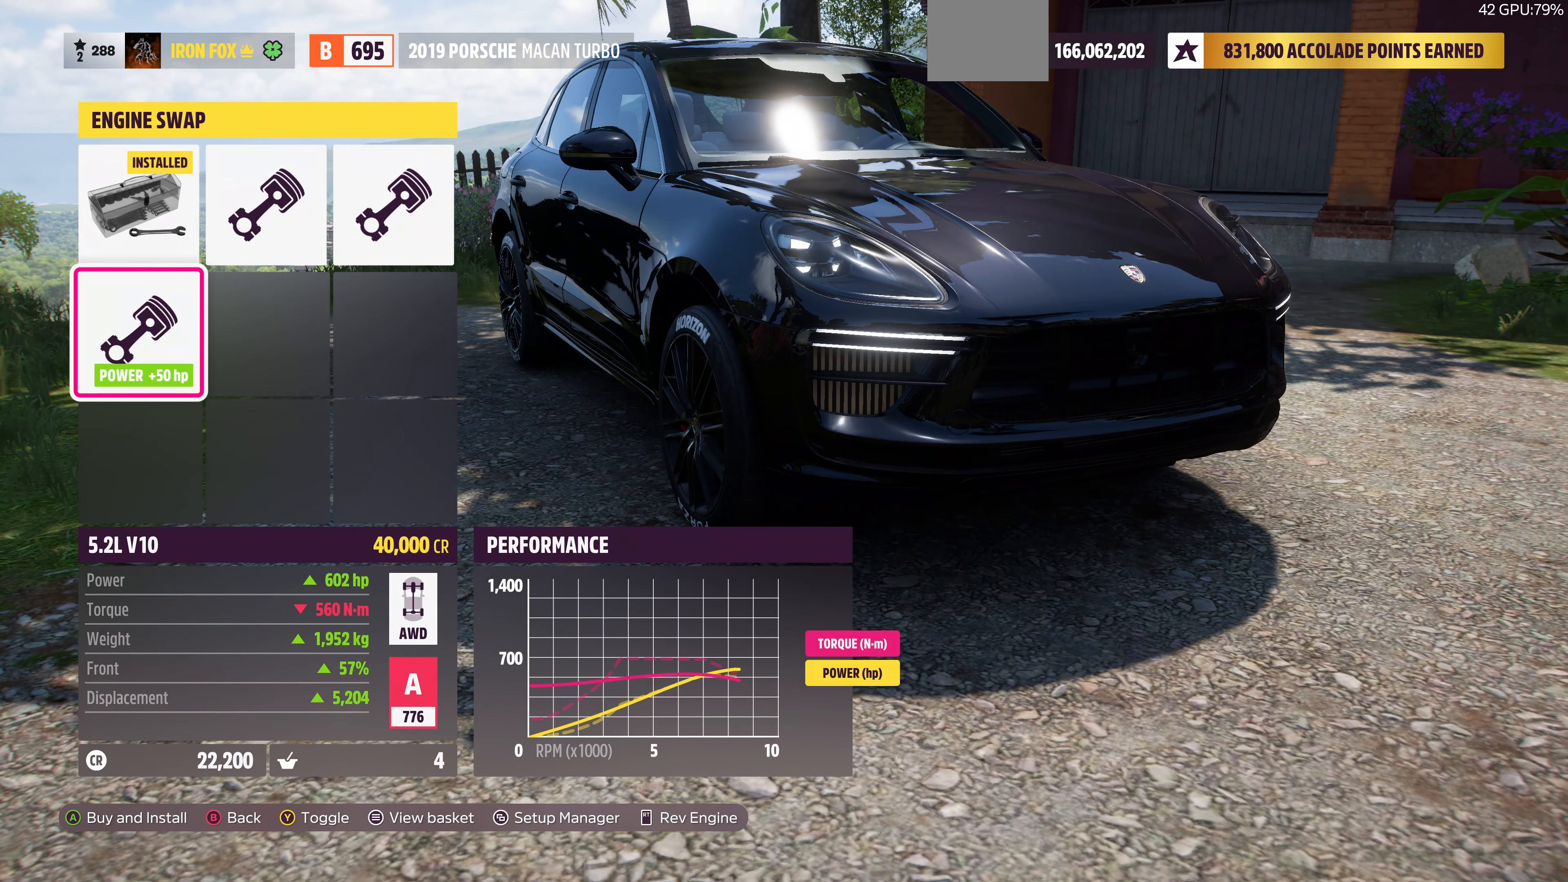
{"buttons": ["DPAD_RIGHT"], "left_stick": "center", "right_stick": "center", "events": [[200, "DPAD_RIGHT", "down"], [300, "DPAD_RIGHT", "up"], [466, "DPAD_RIGHT", "down"]]}
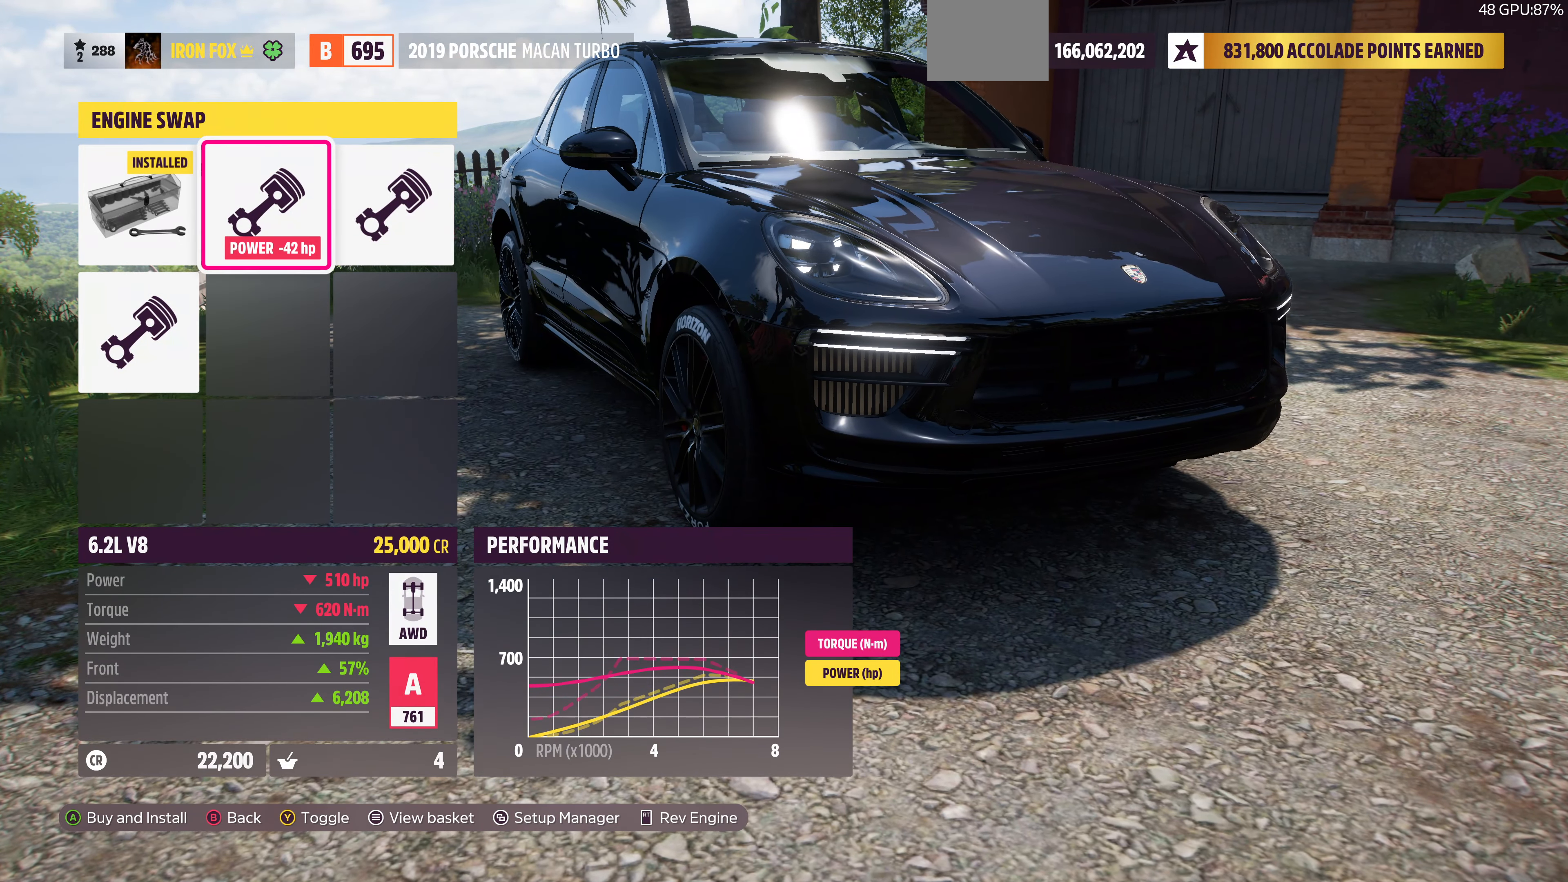
{"buttons": [], "left_stick": "center", "right_stick": "center", "events": [[66, "DPAD_RIGHT", "up"], [333, "DPAD_DOWN", "down"], [433, "DPAD_DOWN", "up"]]}
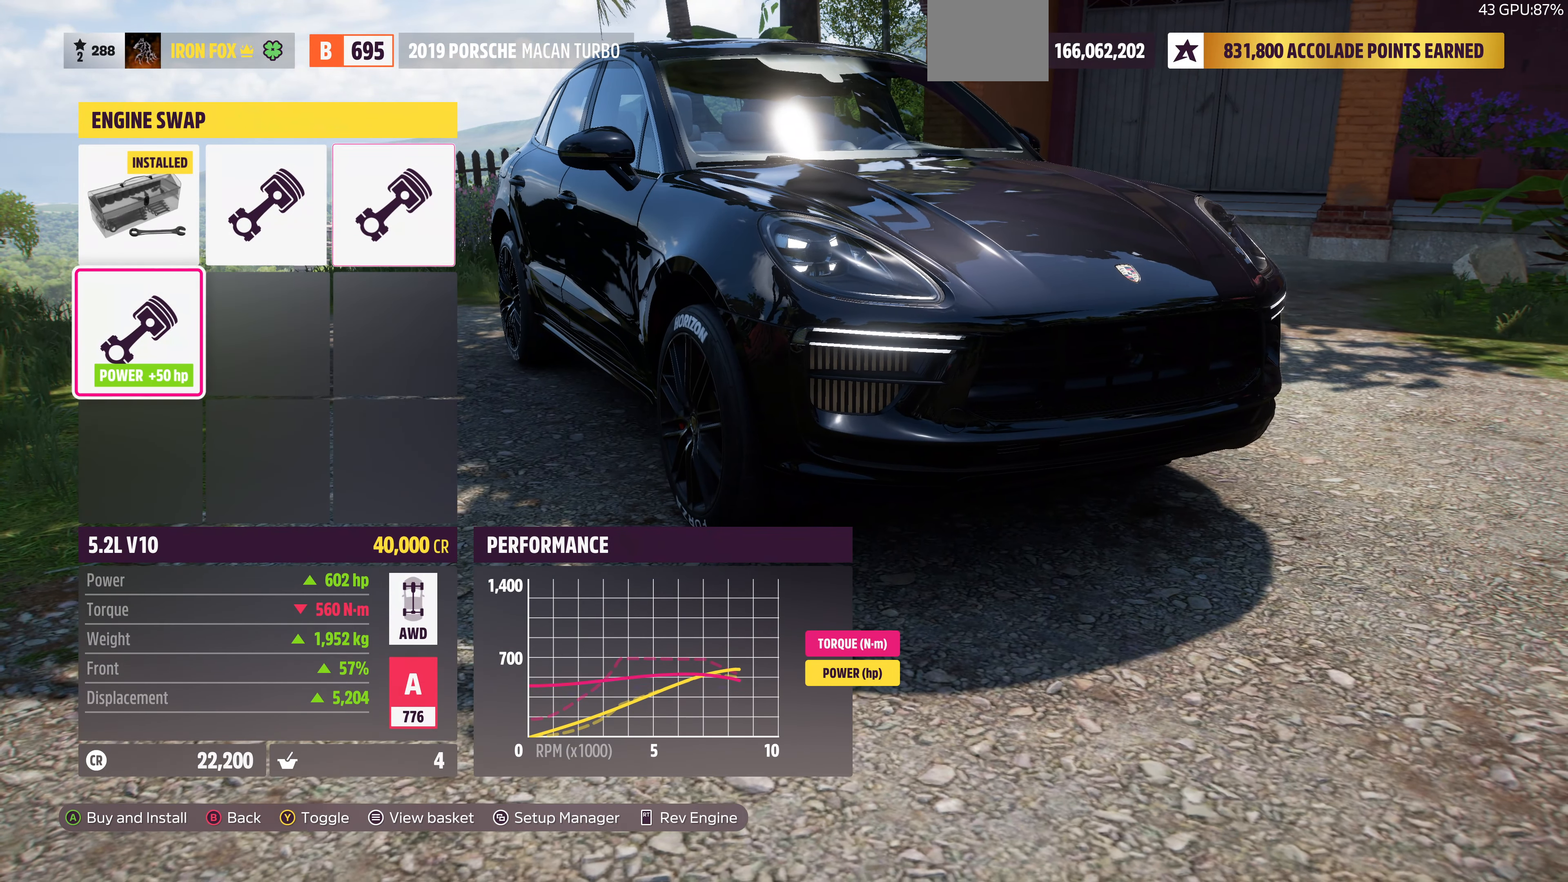
{"buttons": [], "left_stick": "center", "right_stick": "center", "events": [[233, "DPAD_UP", "down"], [300, "DPAD_UP", "up"]]}
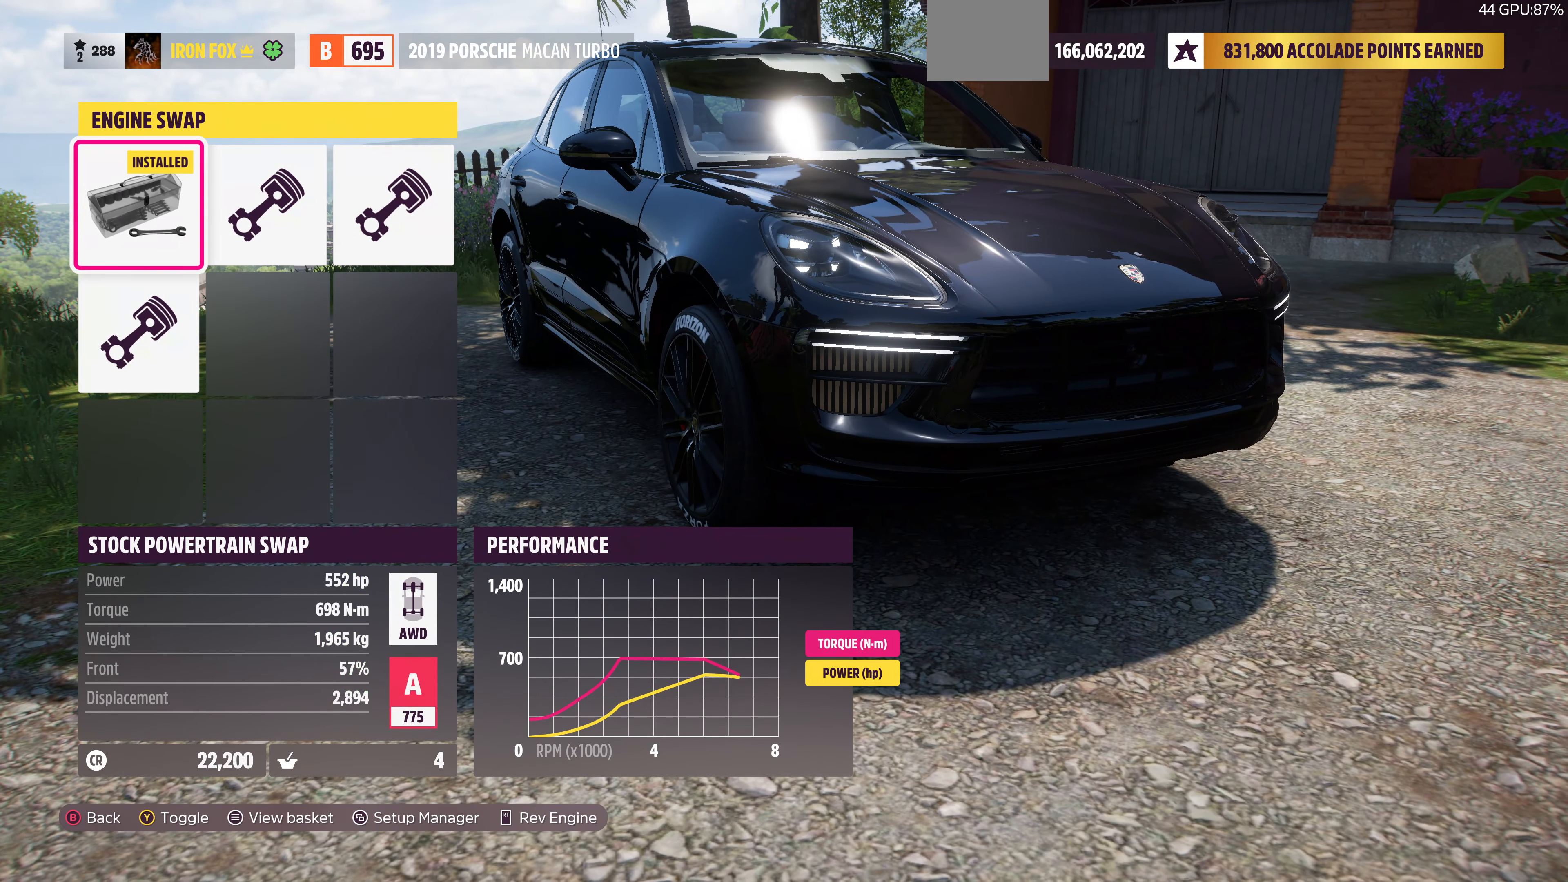
{"buttons": [], "left_stick": "center", "right_stick": "center", "events": [[133, "DPAD_DOWN", "down"], [233, "DPAD_DOWN", "up"], [400, "DPAD_RIGHT", "down"], [500, "DPAD_RIGHT", "up"]]}
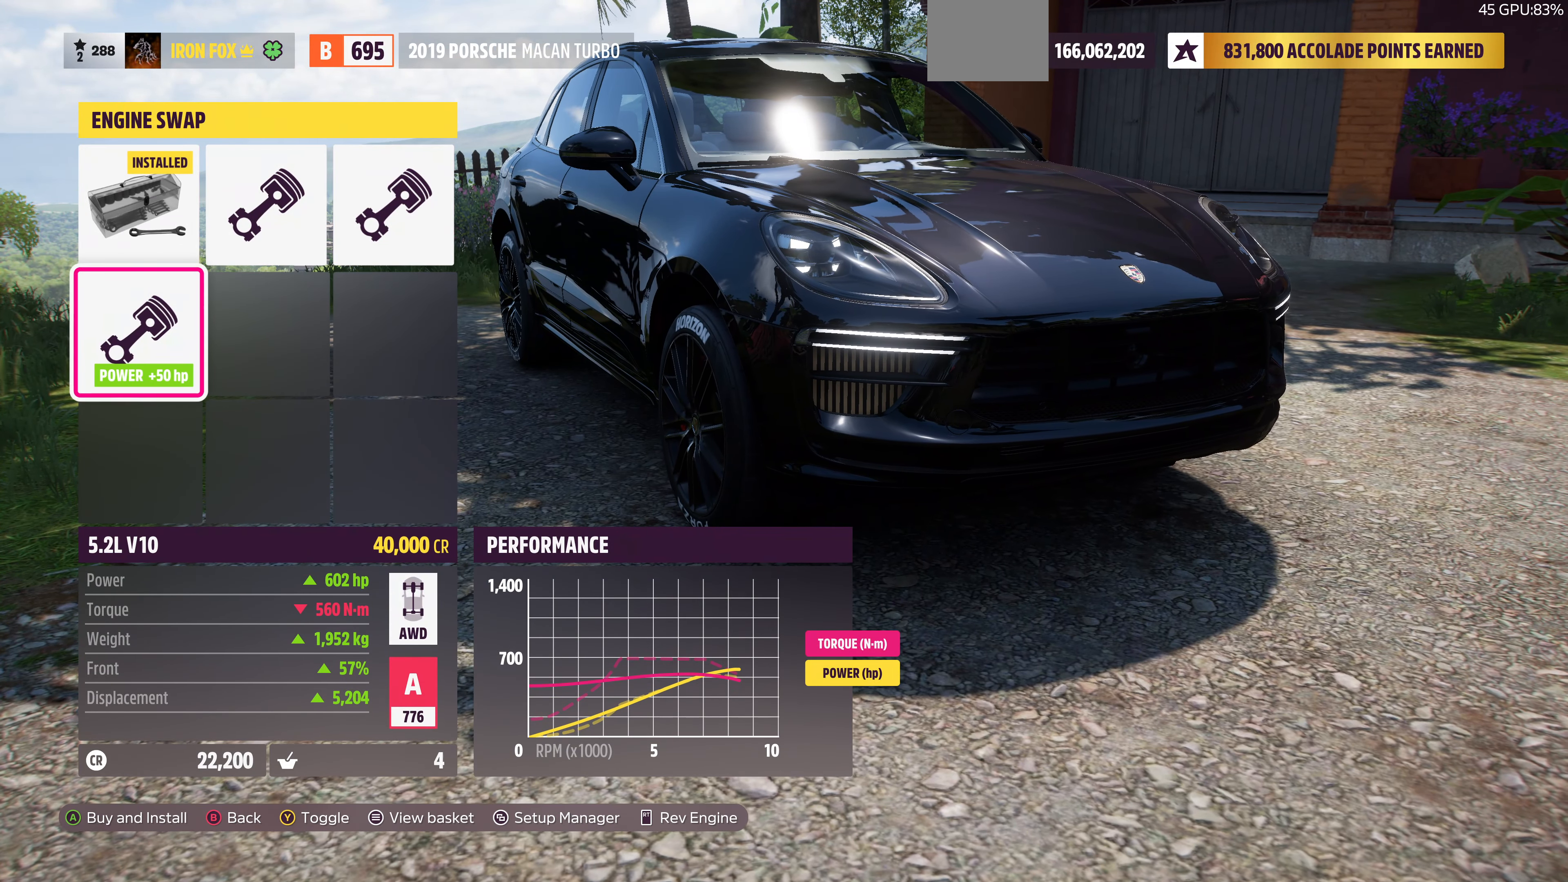
{"buttons": ["DPAD_LEFT"], "left_stick": "center", "right_stick": "center", "events": [[133, "DPAD_RIGHT", "down"], [266, "DPAD_RIGHT", "up"], [500, "DPAD_LEFT", "down"]]}
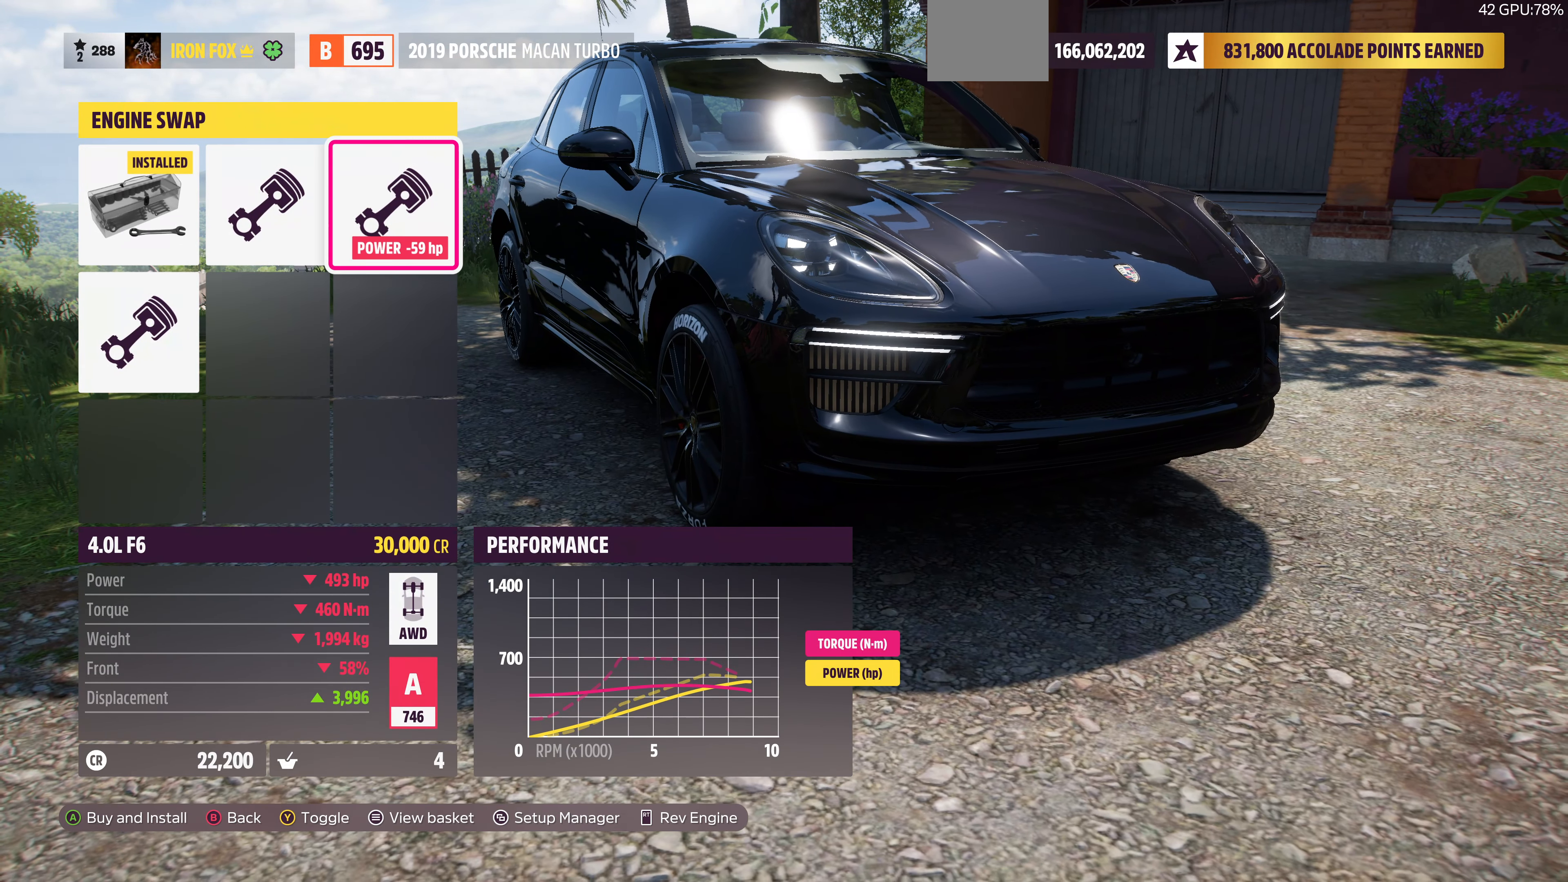
{"buttons": [], "left_stick": "center", "right_stick": "center", "events": [[133, "DPAD_LEFT", "up"], [200, "DPAD_LEFT", "down"], [300, "DPAD_LEFT", "up"]]}
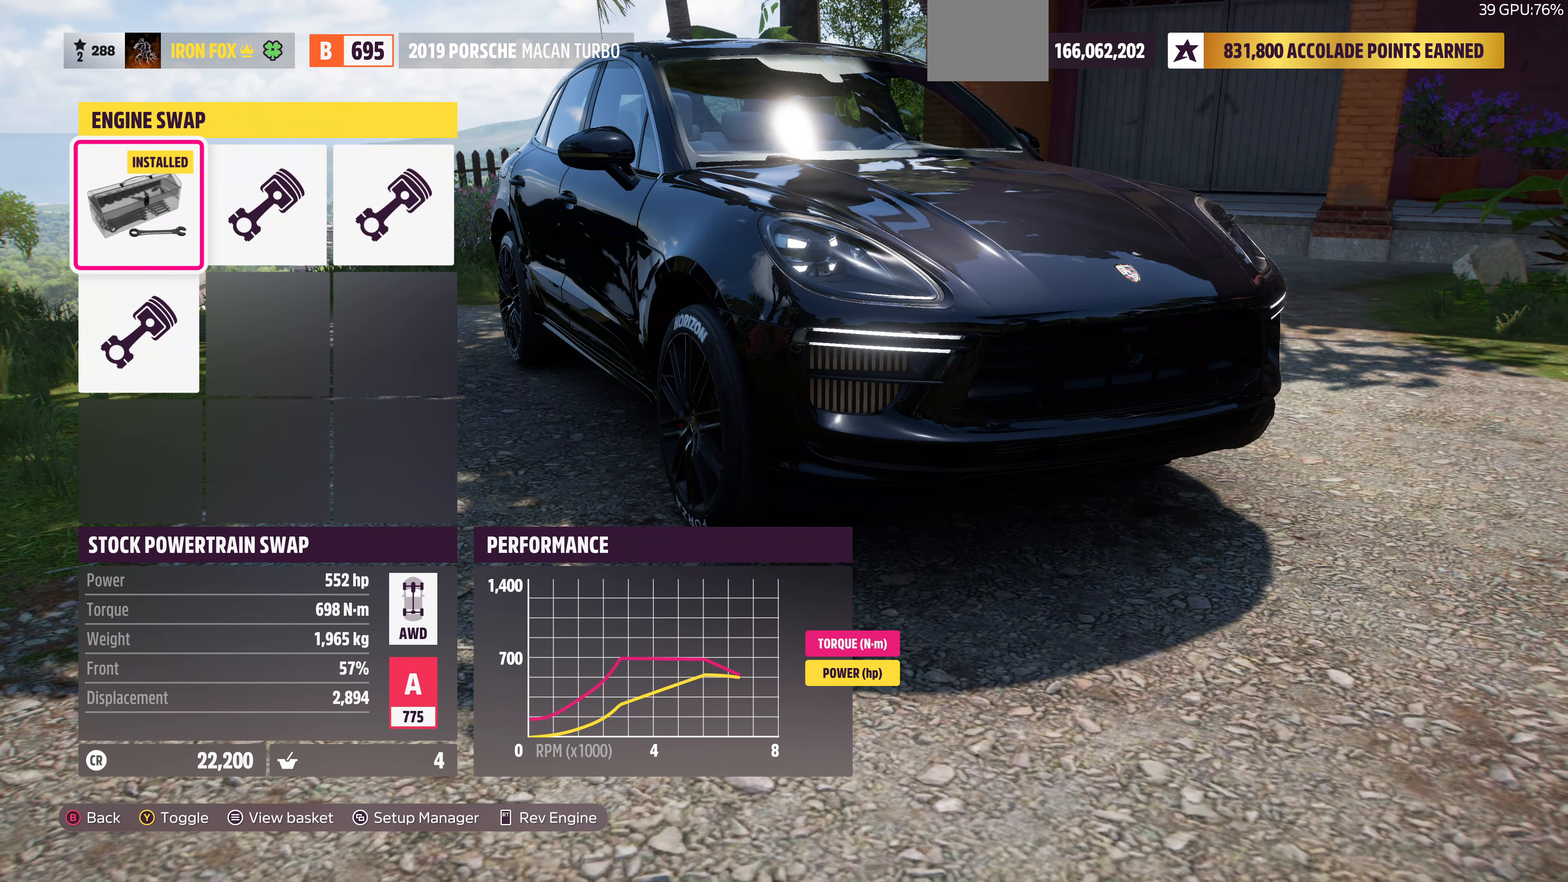
{"buttons": [], "left_stick": "center", "right_stick": "center", "events": [[100, "DPAD_RIGHT", "down"], [234, "DPAD_RIGHT", "up"]]}
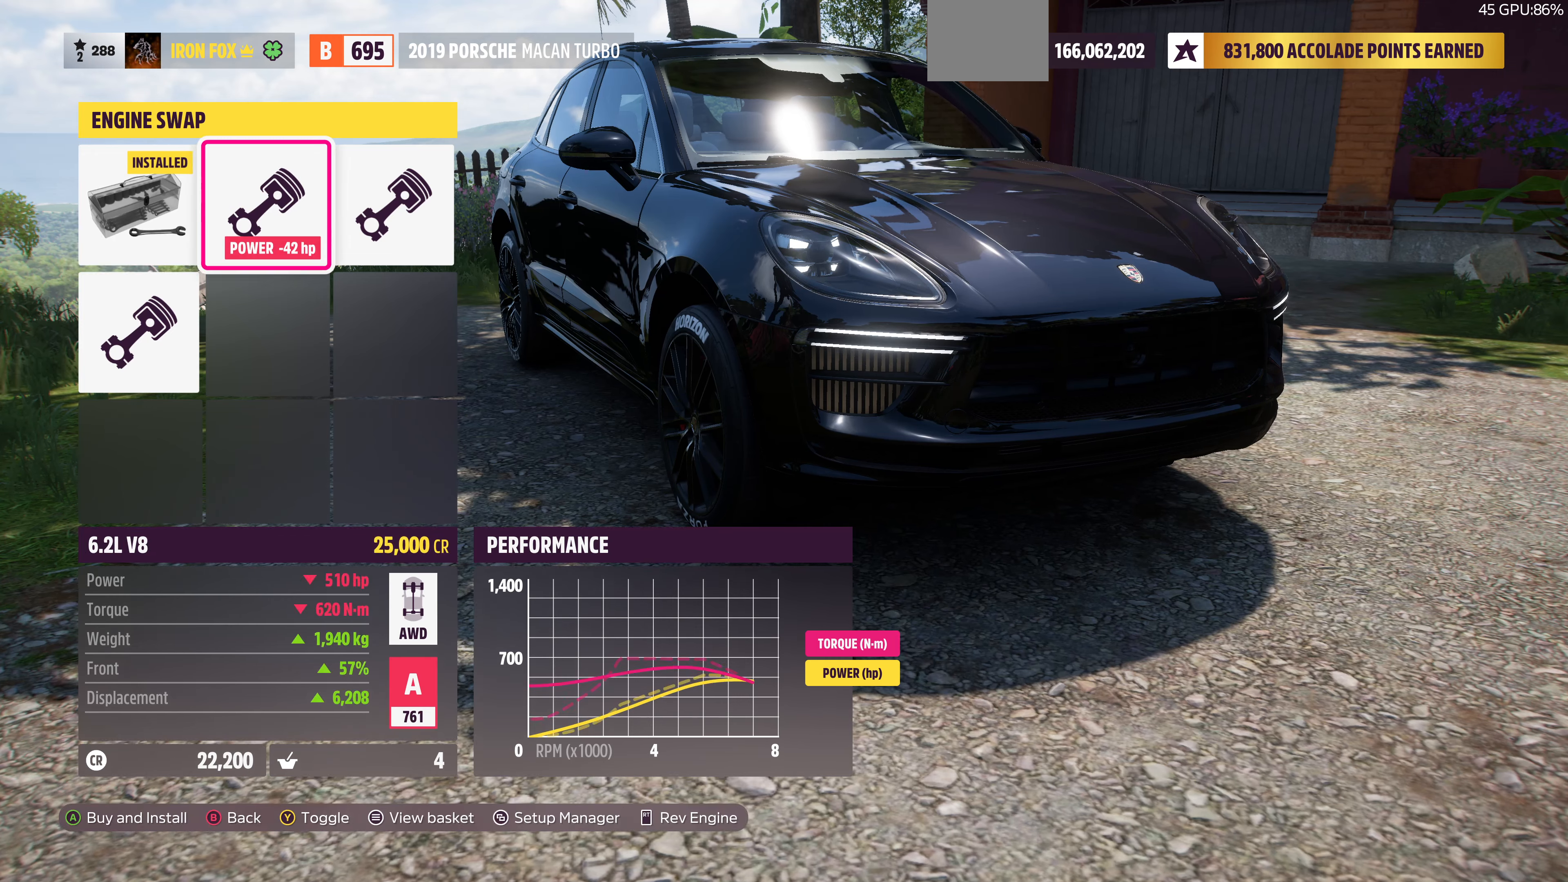
{"buttons": ["DPAD_RIGHT"], "left_stick": "center", "right_stick": "center", "events": [[34, "DPAD_LEFT", "down"], [134, "DPAD_LEFT", "up"], [467, "DPAD_RIGHT", "down"]]}
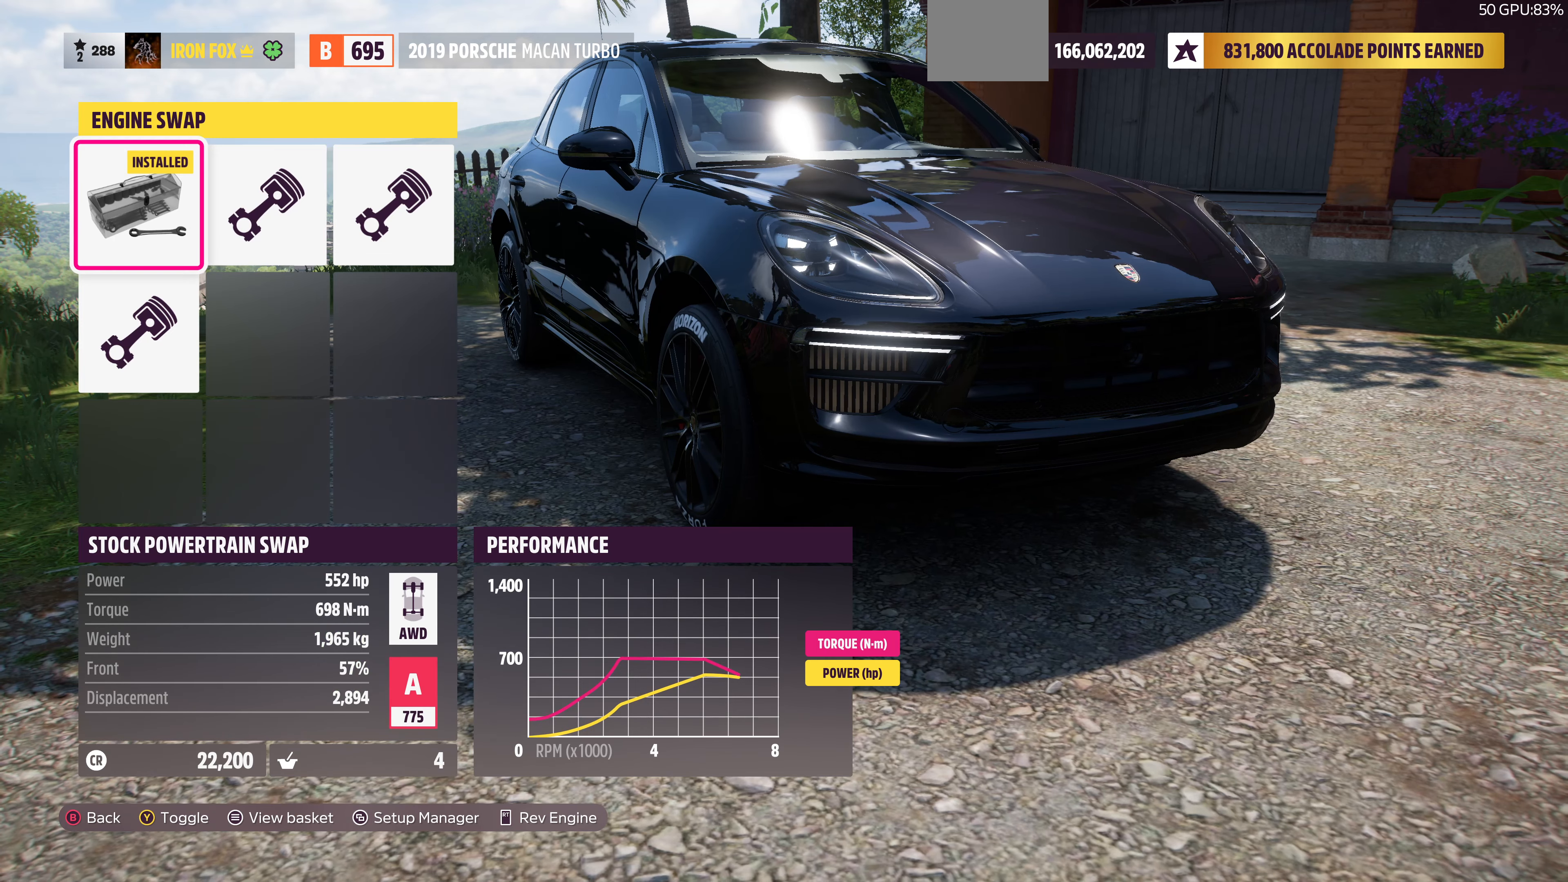
{"buttons": [], "left_stick": "center", "right_stick": "center", "events": [[67, "DPAD_RIGHT", "up"], [267, "DPAD_RIGHT", "down"], [367, "DPAD_RIGHT", "up"]]}
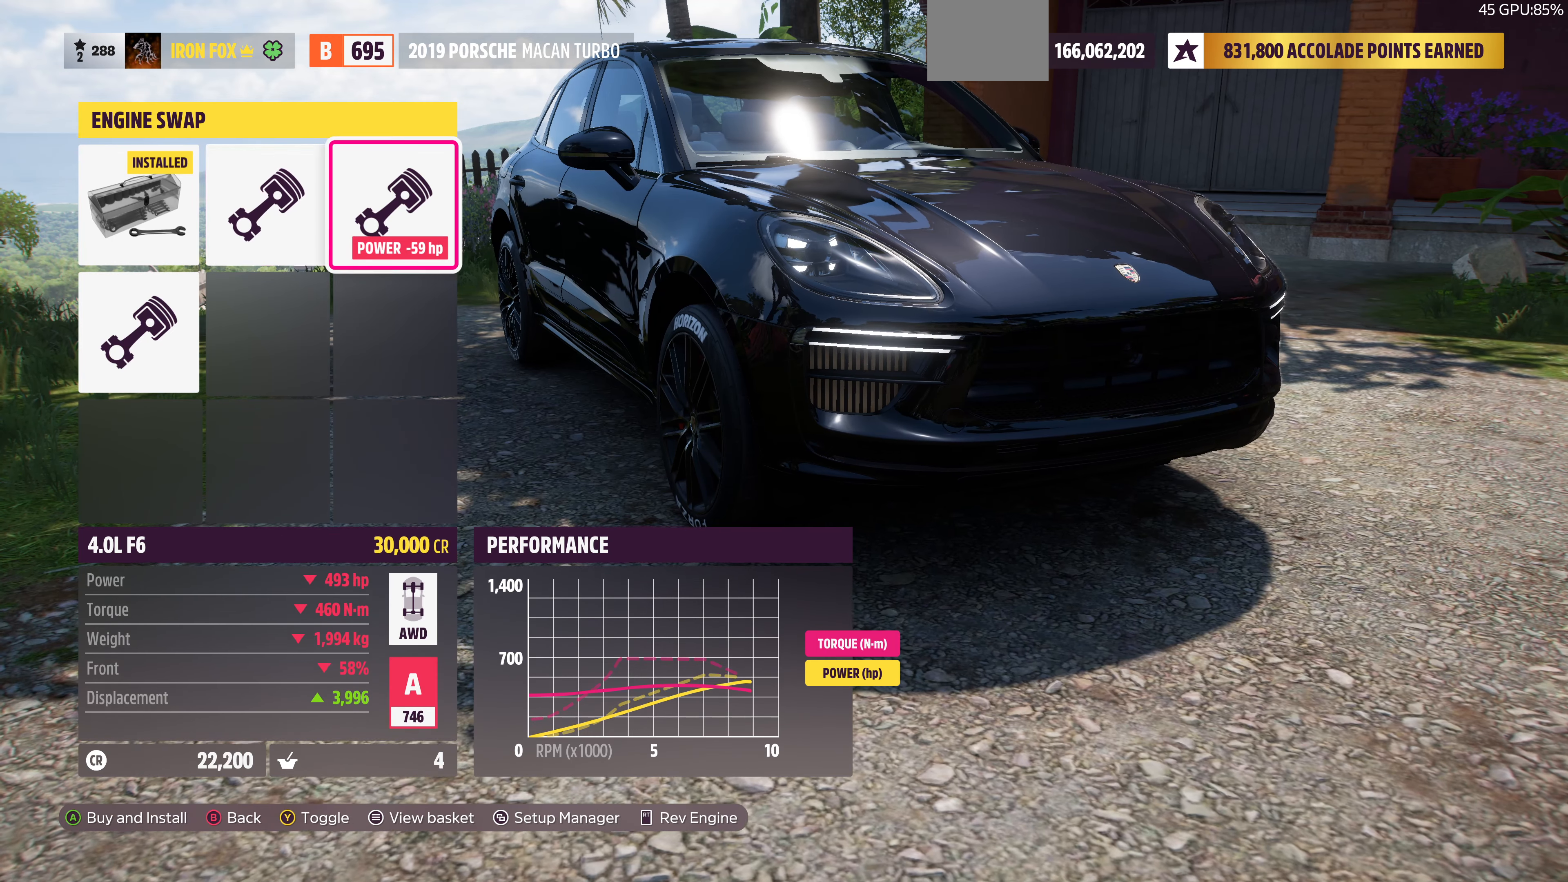
{"buttons": ["DPAD_UP"], "left_stick": "center", "right_stick": "center", "events": [[34, "DPAD_DOWN", "down"], [134, "DPAD_DOWN", "up"], [434, "DPAD_UP", "down"]]}
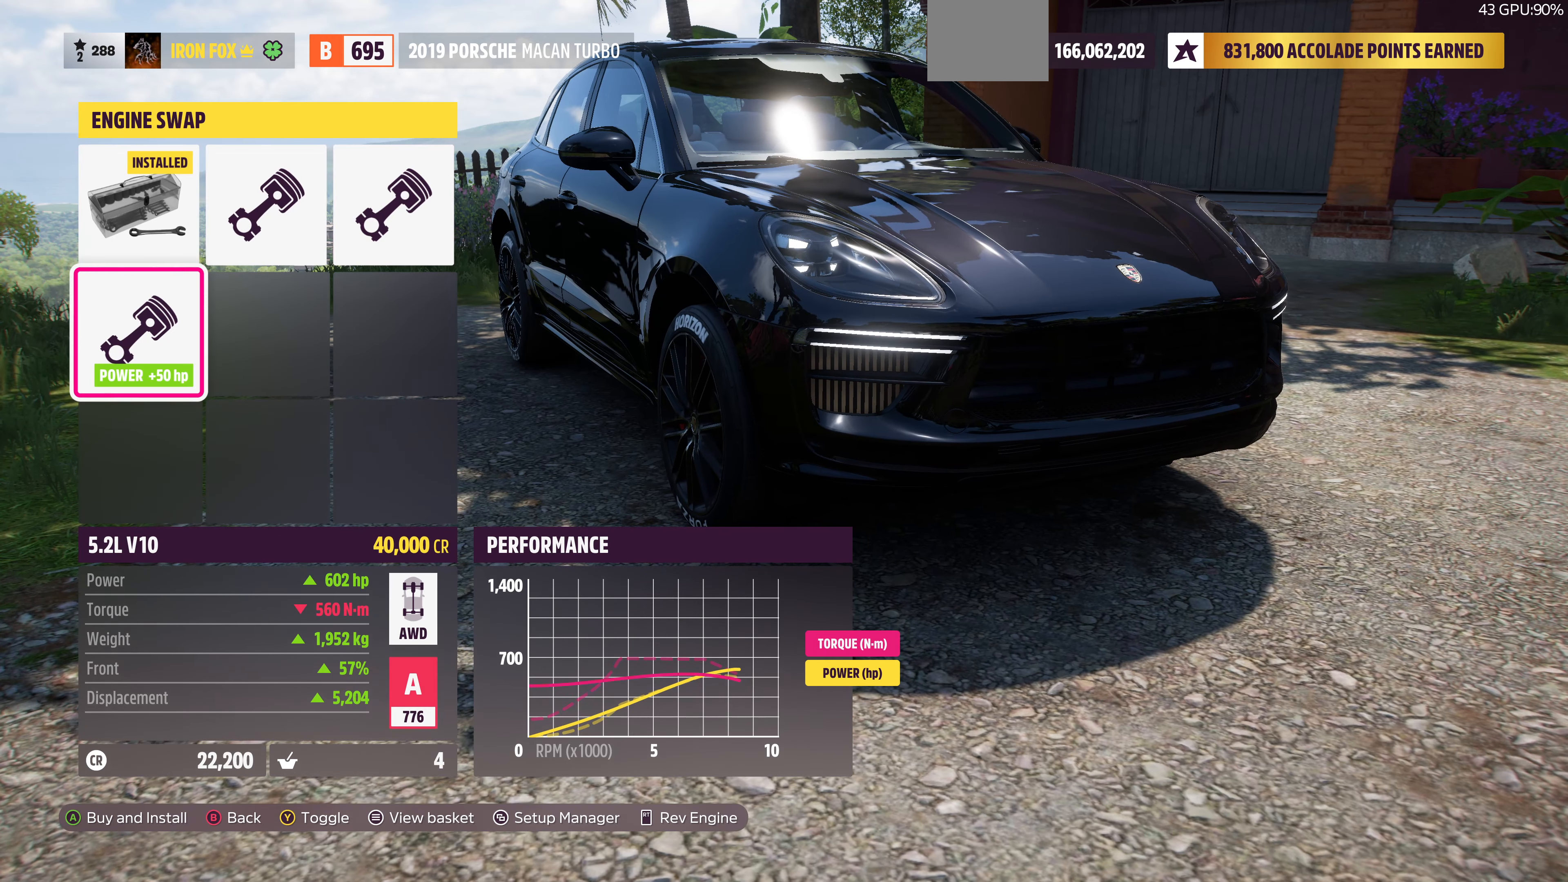
{"buttons": [], "left_stick": "center", "right_stick": "center", "events": [[34, "DPAD_UP", "up"], [334, "DPAD_RIGHT", "down"], [434, "DPAD_RIGHT", "up"]]}
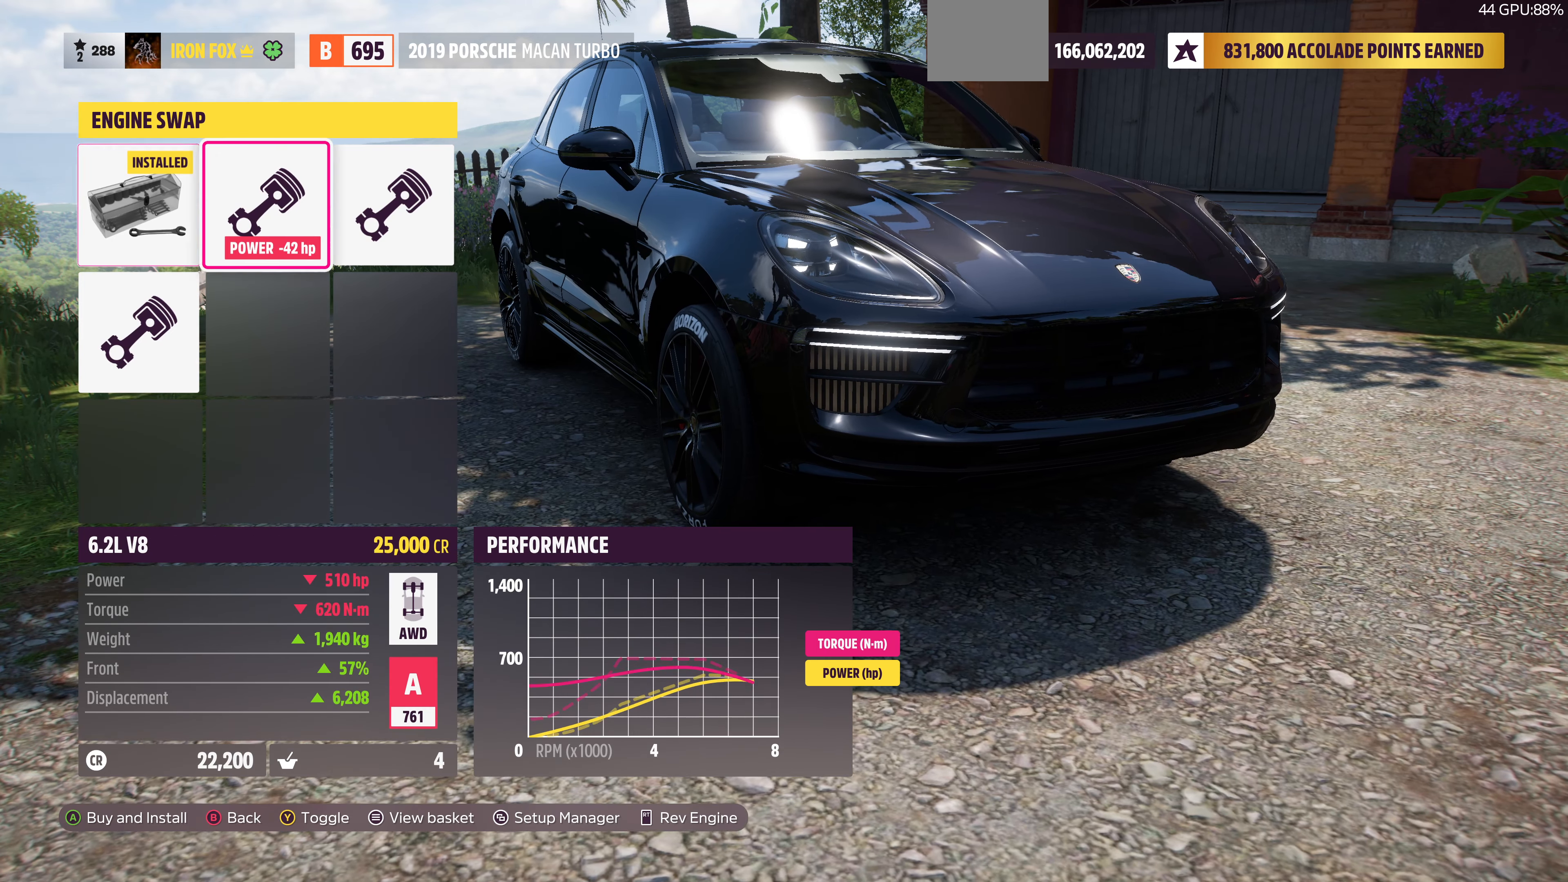
{"buttons": [], "left_stick": "center", "right_stick": "center", "events": [[34, "DPAD_RIGHT", "down"], [134, "DPAD_RIGHT", "up"], [334, "DPAD_DOWN", "down"], [434, "DPAD_DOWN", "up"]]}
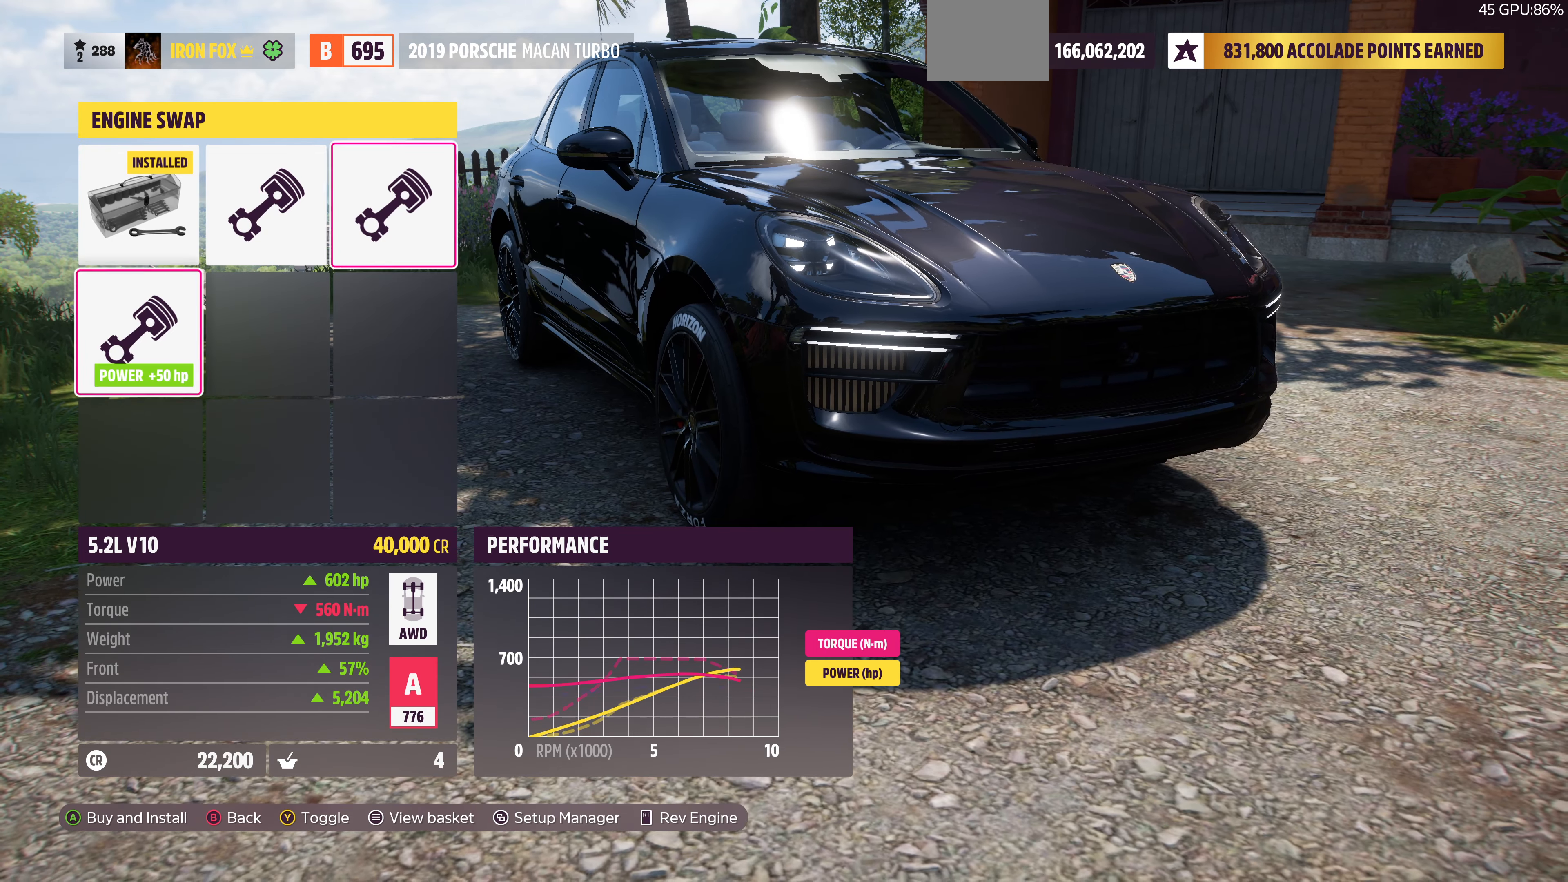
{"buttons": ["CIRCLE"], "left_stick": "center", "right_stick": "center", "events": [[34, "DPAD_DOWN", "down"], [134, "DPAD_DOWN", "up"], [300, "DPAD_UP", "down"], [434, "DPAD_UP", "up"], [500, "CIRCLE", "down"]]}
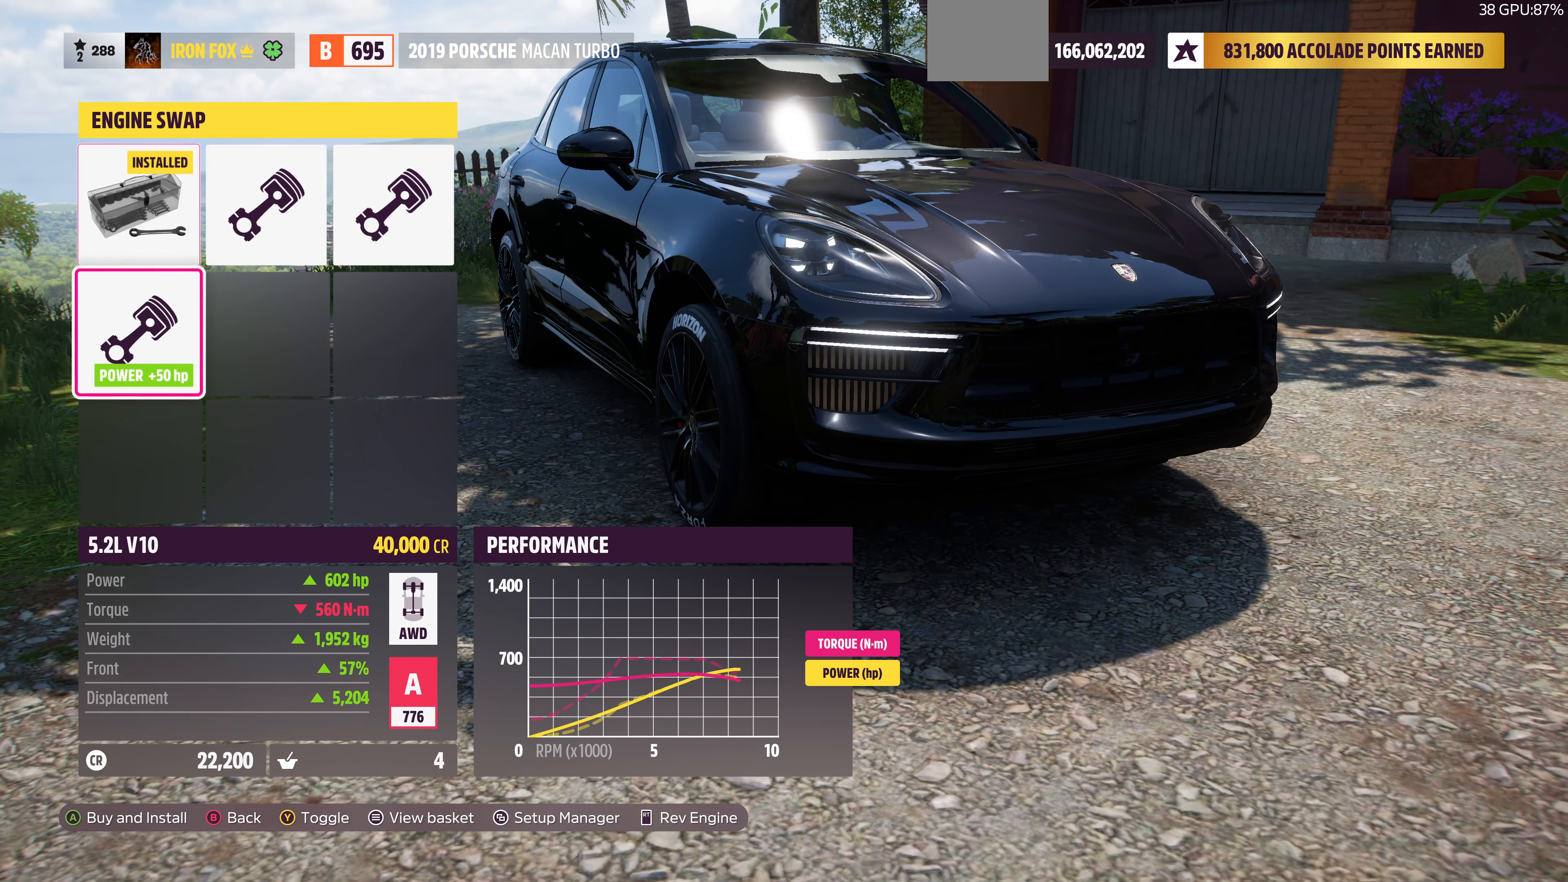
{"buttons": [], "left_stick": "center", "right_stick": "center", "events": [[100, "CIRCLE", "up"]]}
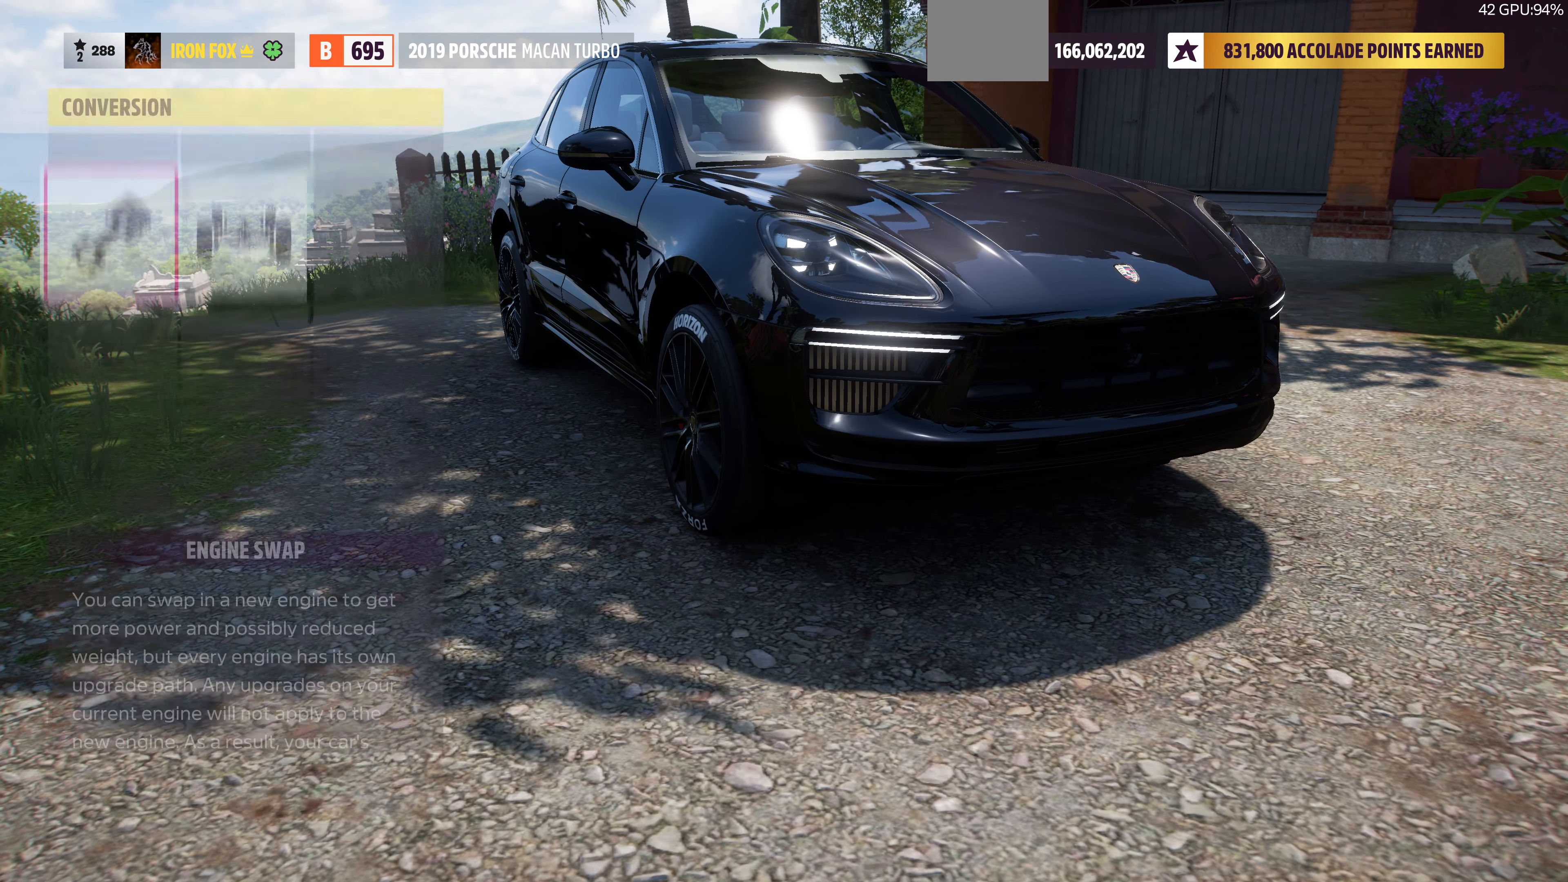
{"buttons": [], "left_stick": "center", "right_stick": "center", "events": [[400, "DPAD_RIGHT", "down"], [500, "DPAD_RIGHT", "up"]]}
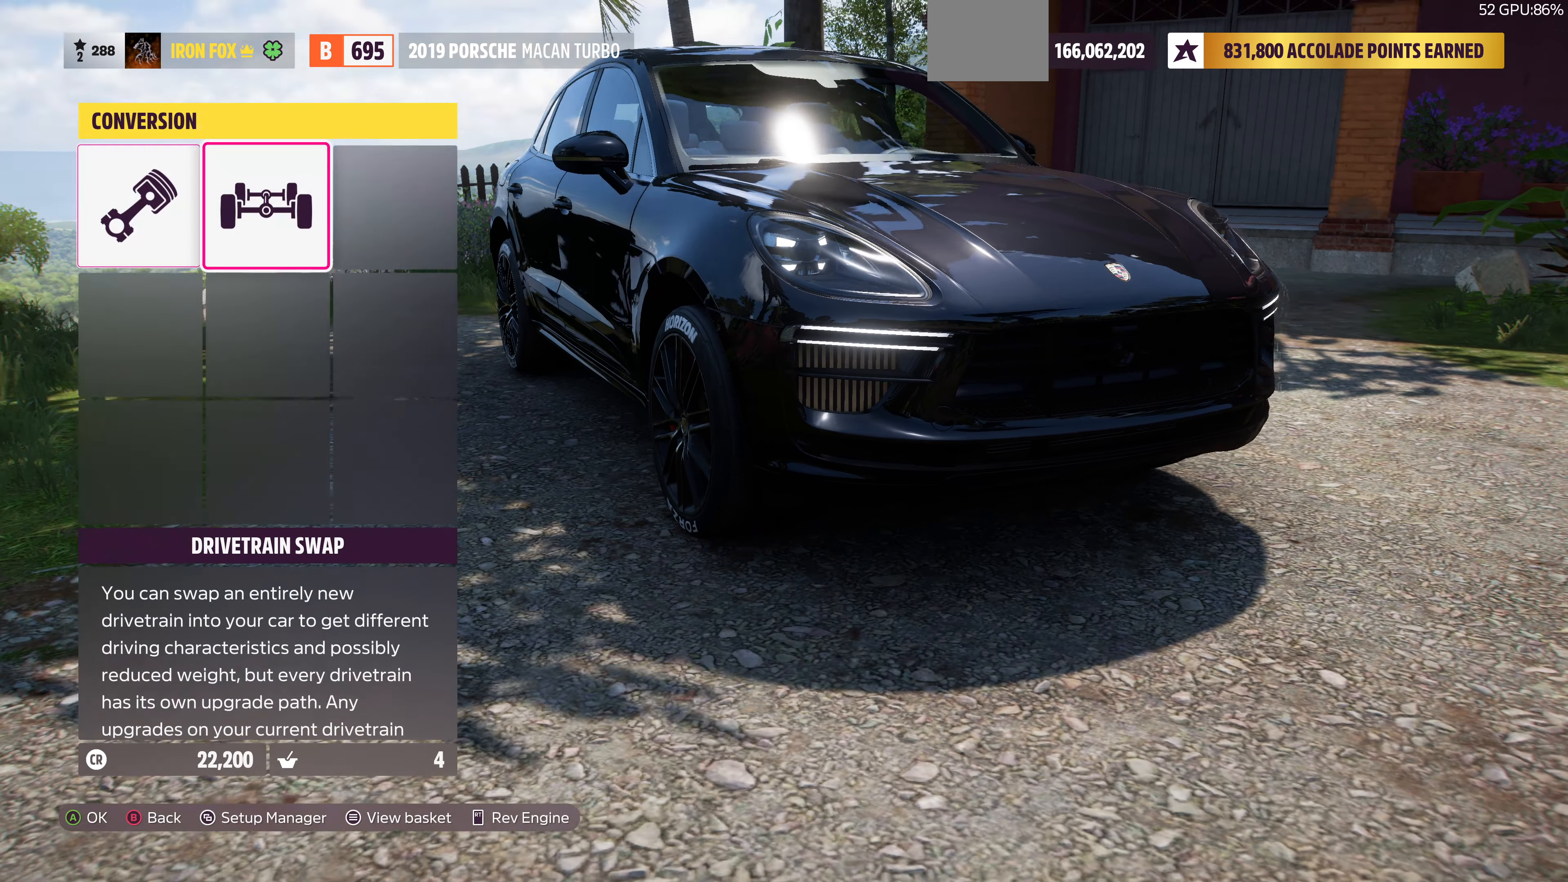
{"buttons": [], "left_stick": "center", "right_stick": "center", "events": [[100, "CROSS", "down"], [267, "CROSS", "up"]]}
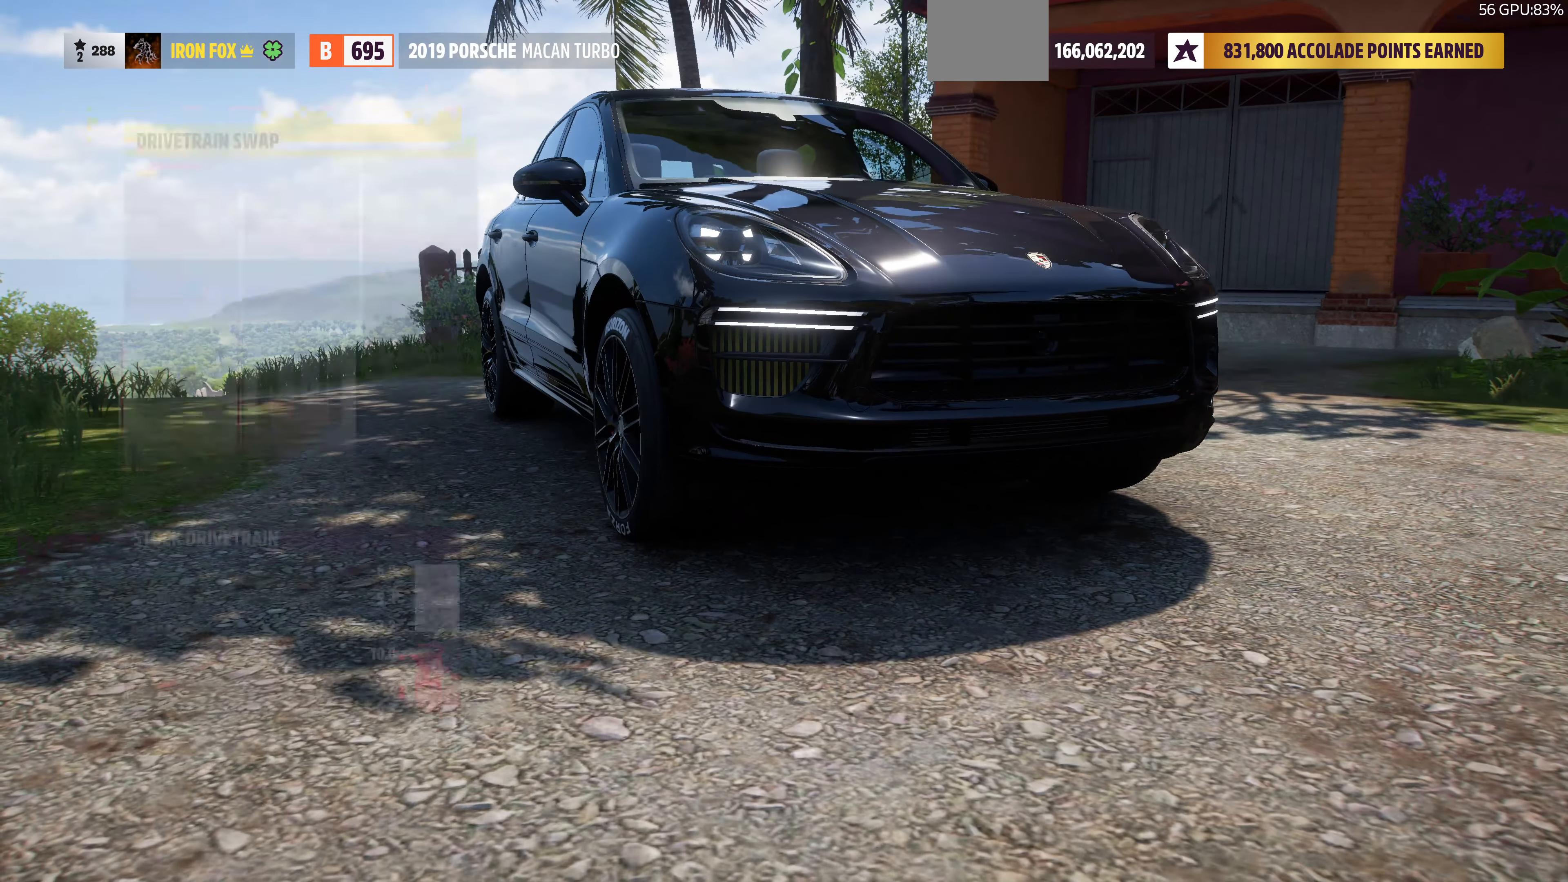
{"buttons": [], "left_stick": "center", "right_stick": "center", "events": [[234, "DPAD_RIGHT", "down"], [367, "DPAD_RIGHT", "up"]]}
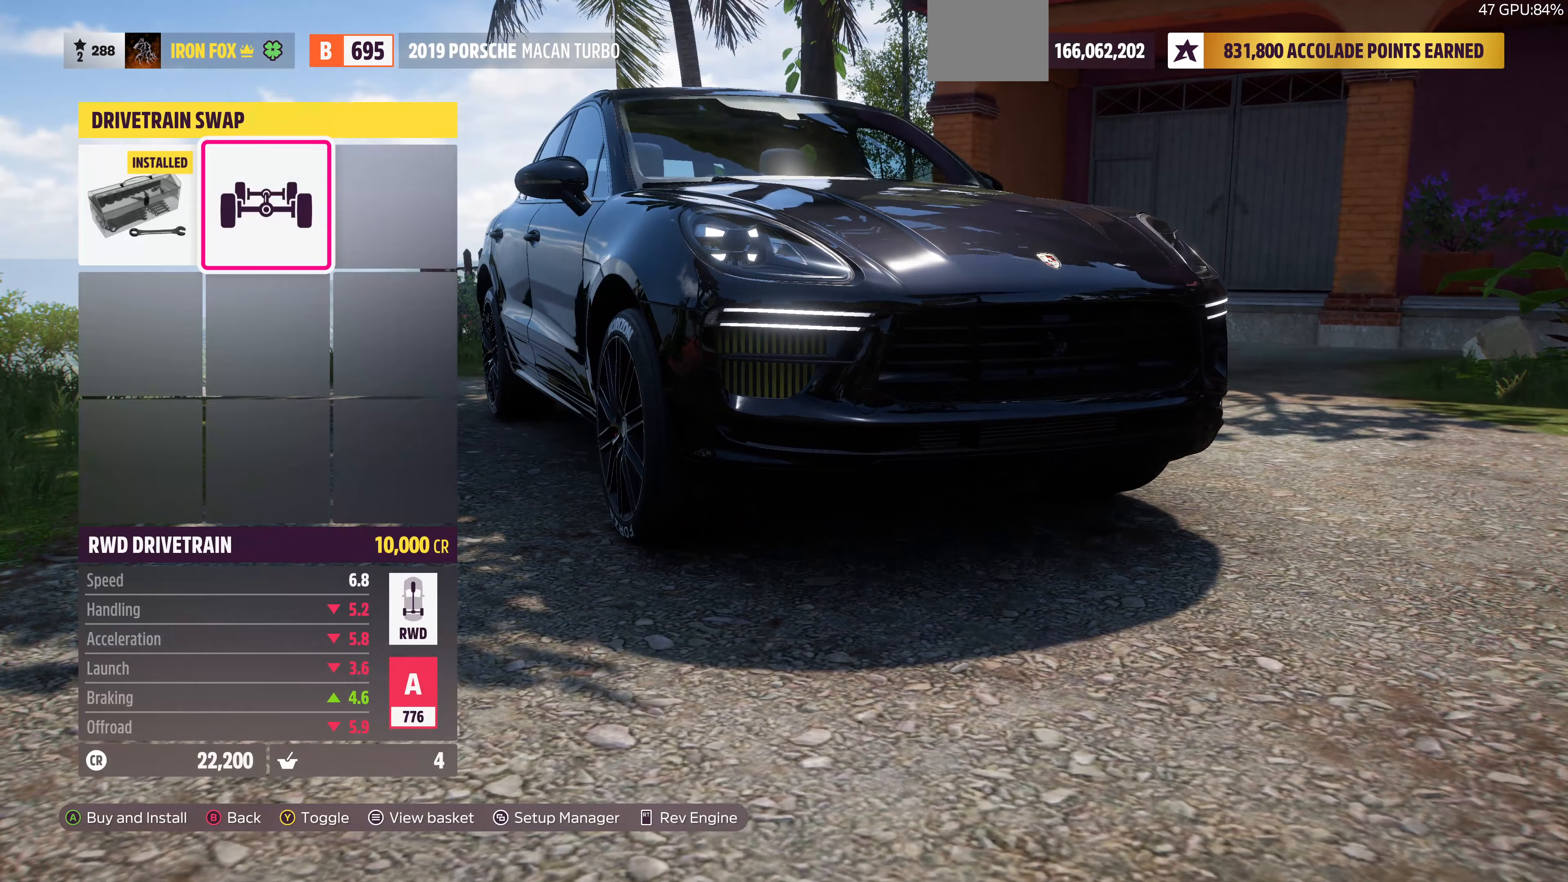
{"buttons": [], "left_stick": "center", "right_stick": "center", "events": [[267, "DPAD_LEFT", "down"], [400, "DPAD_LEFT", "up"]]}
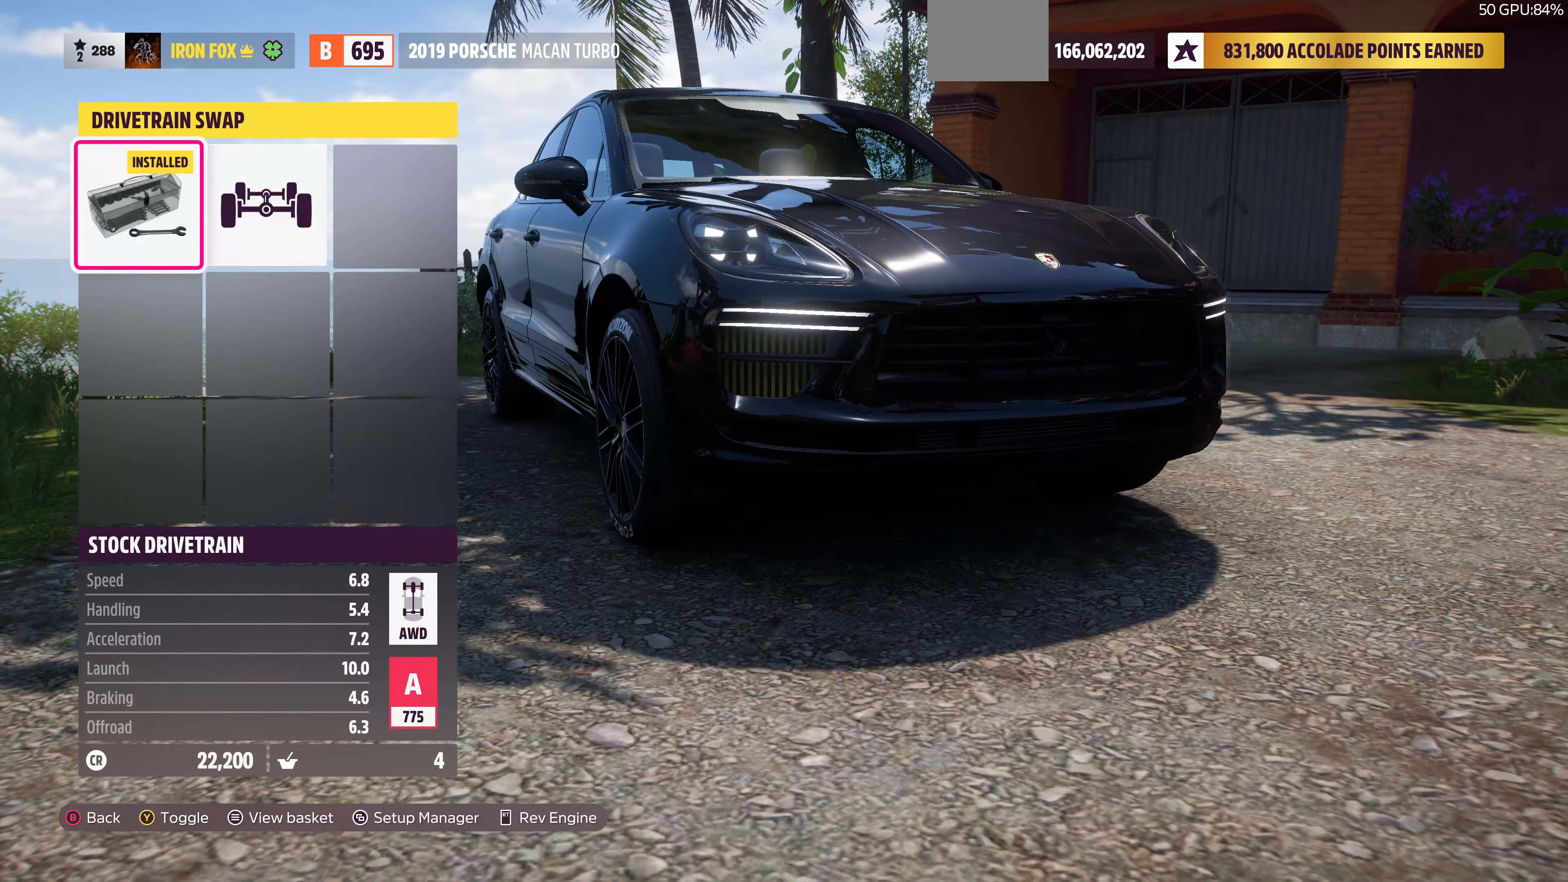
{"buttons": [], "left_stick": "center", "right_stick": "center", "events": [[233, "DPAD_RIGHT", "down"], [367, "DPAD_RIGHT", "up"]]}
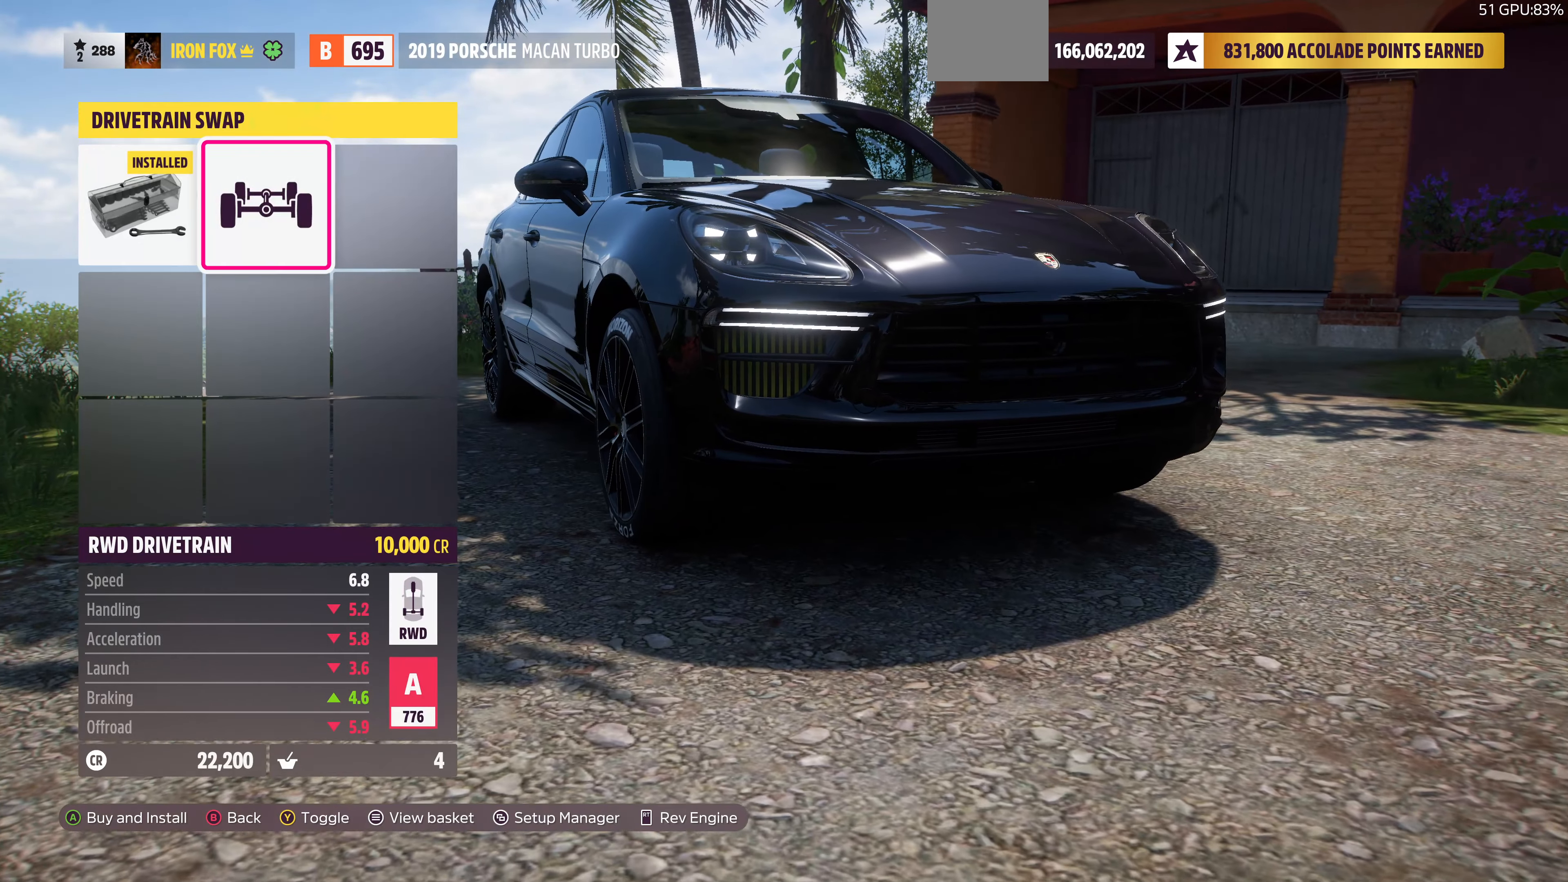
{"buttons": [], "left_stick": "center", "right_stick": "left", "events": [[333, "right_stick", "left"]]}
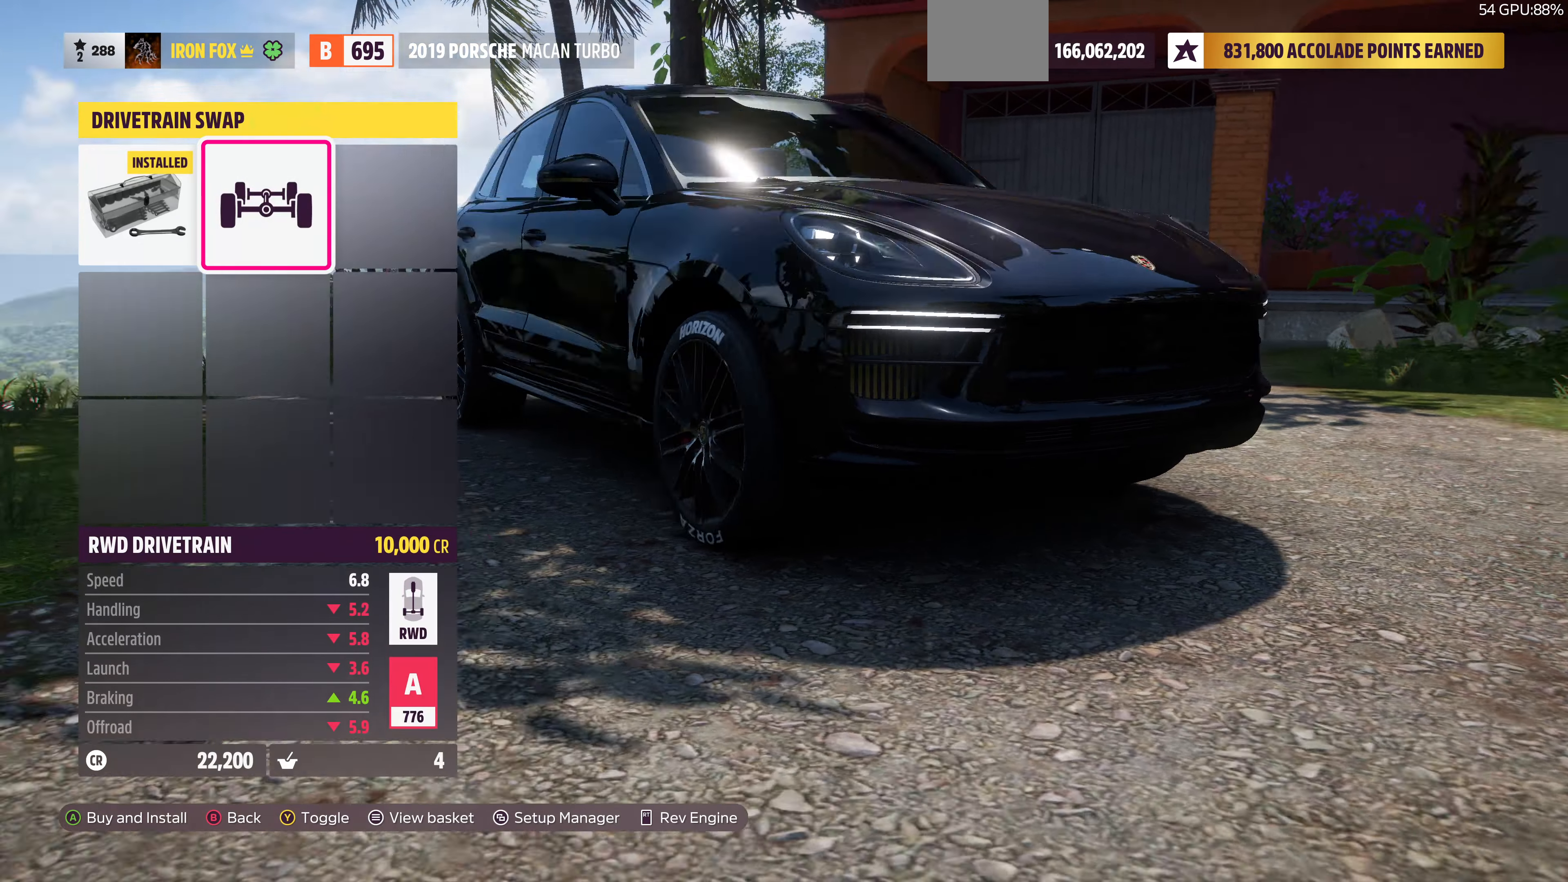
{"buttons": [], "left_stick": "center", "right_stick": "center", "events": [[167, "DPAD_LEFT", "down"], [267, "right_stick", "center"], [333, "DPAD_LEFT", "up"]]}
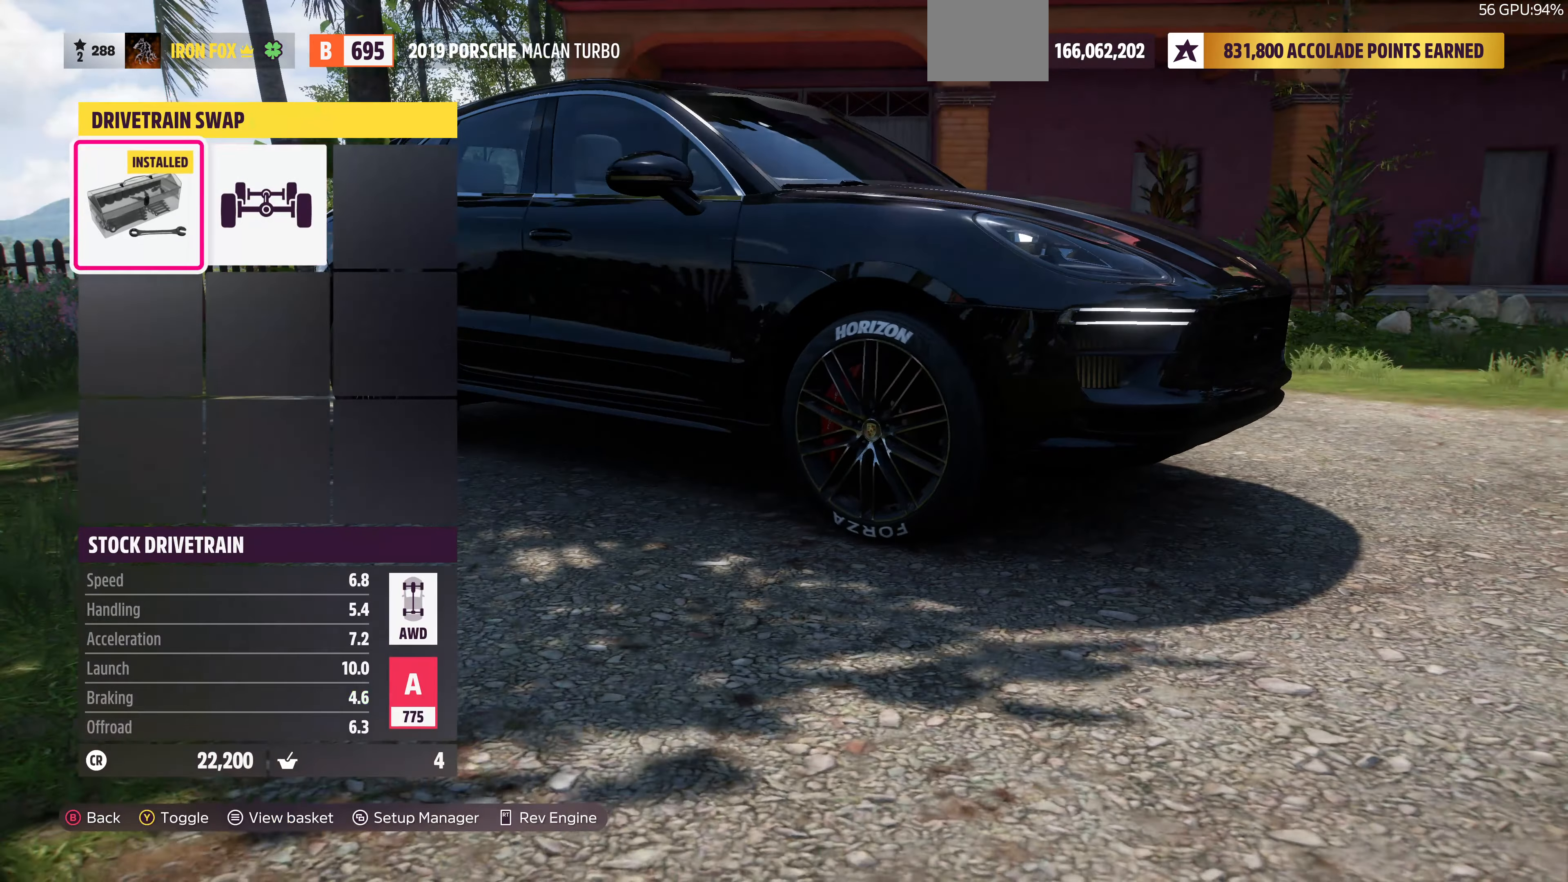
{"buttons": [], "left_stick": "center", "right_stick": "center", "events": [[233, "DPAD_RIGHT", "down"], [333, "DPAD_RIGHT", "up"]]}